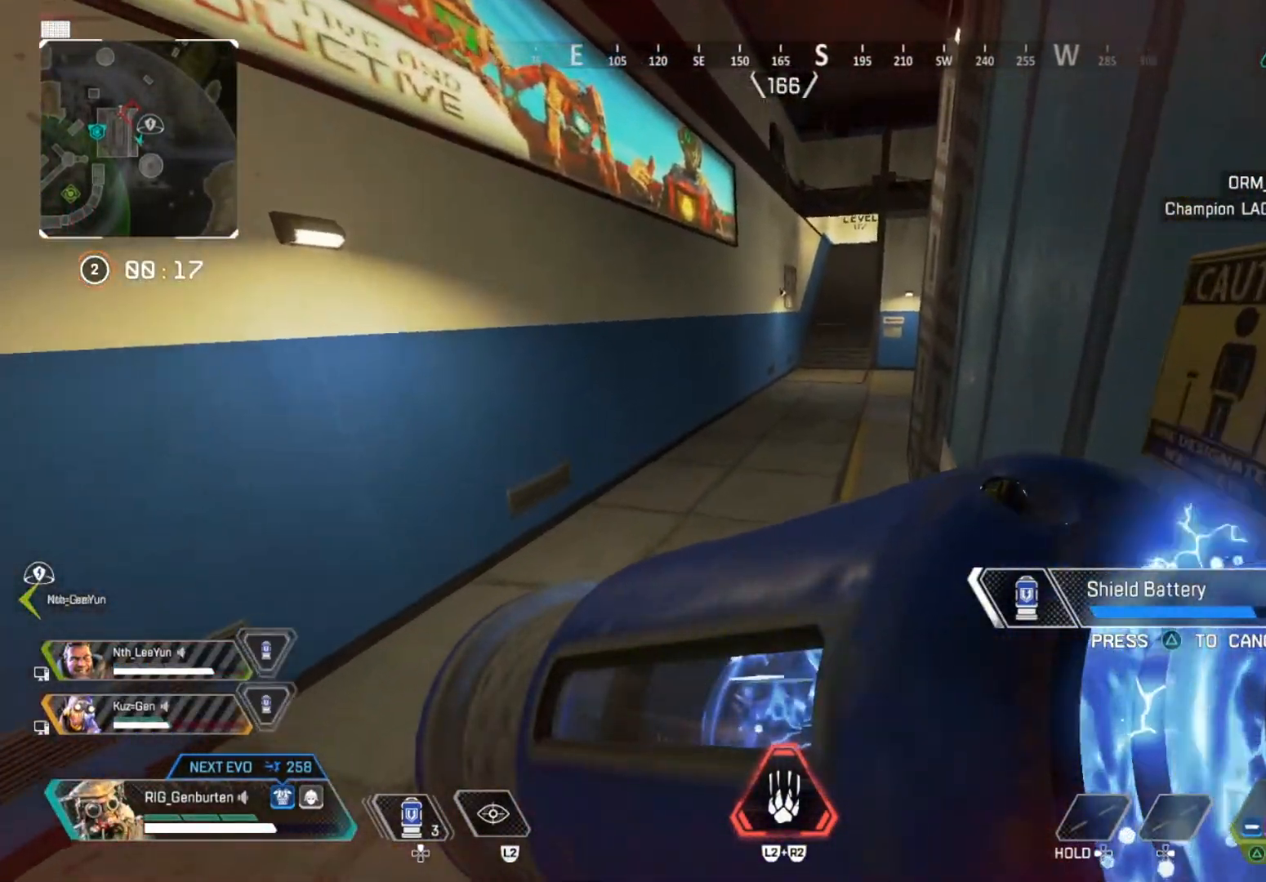
Gameplay with a controller (PlayStation layout); each line is a JSON object with the inputs held at the frame after it. "events" lists button and stick changes between this image and that frame as [ms after this image, input, new state], when the widget could be followed in between.
{"buttons": [], "left_stick": "up", "right_stick": "center", "events": [[83, "right_stick", "down"], [183, "DPAD_UP", "up"], [183, "right_stick", "center"]]}
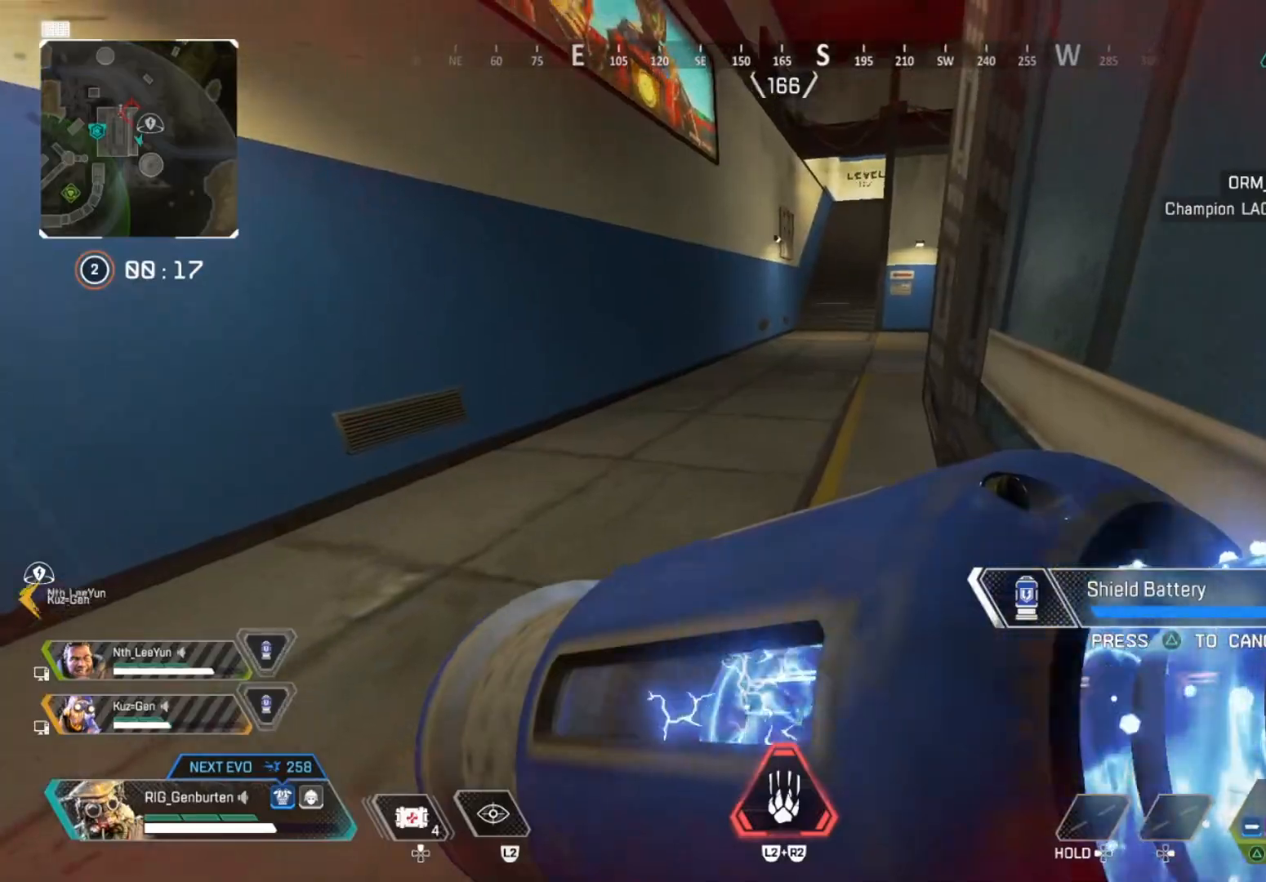
{"buttons": [], "left_stick": "up", "right_stick": "center", "events": []}
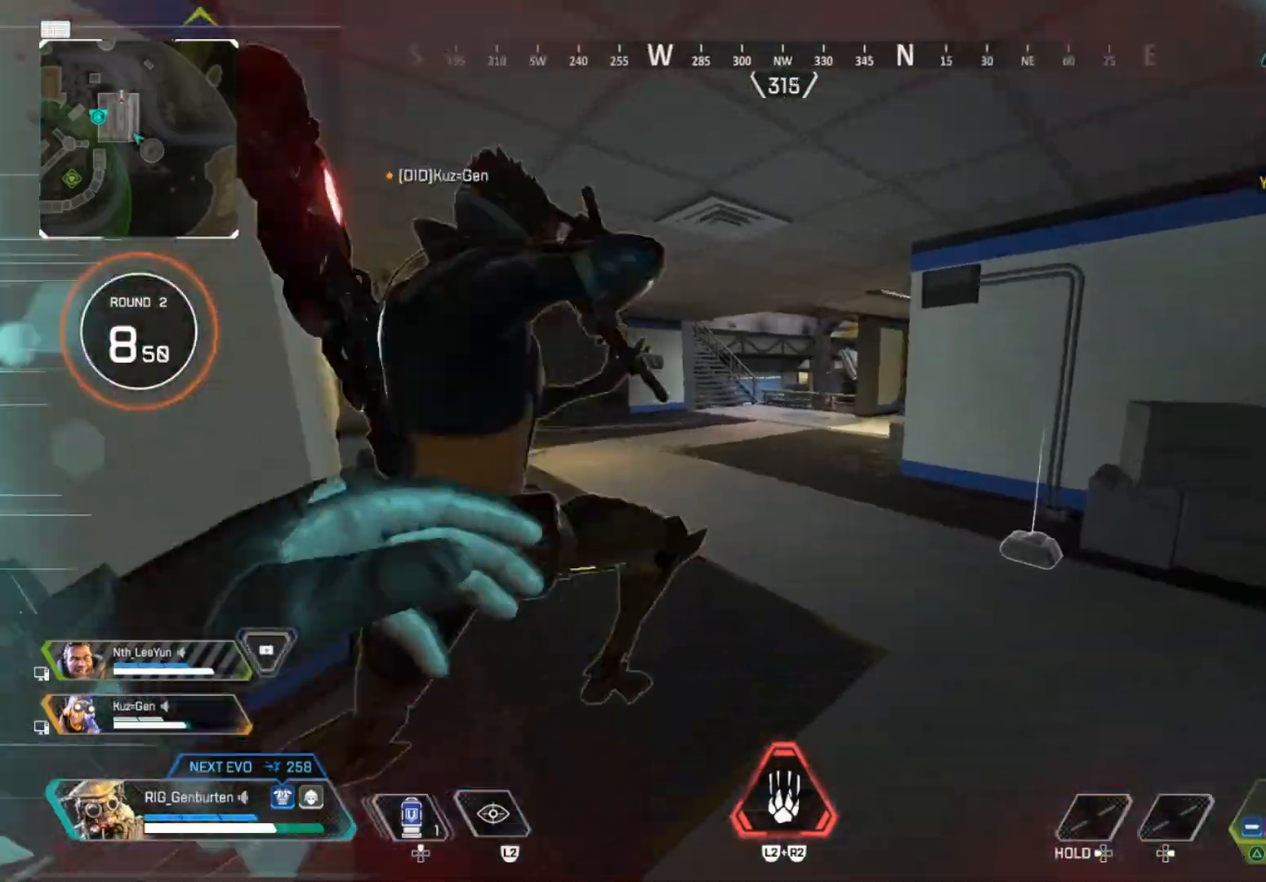
{"buttons": [], "left_stick": "up", "right_stick": "center", "events": [[250, "TRIANGLE", "down"], [317, "TRIANGLE", "up"]]}
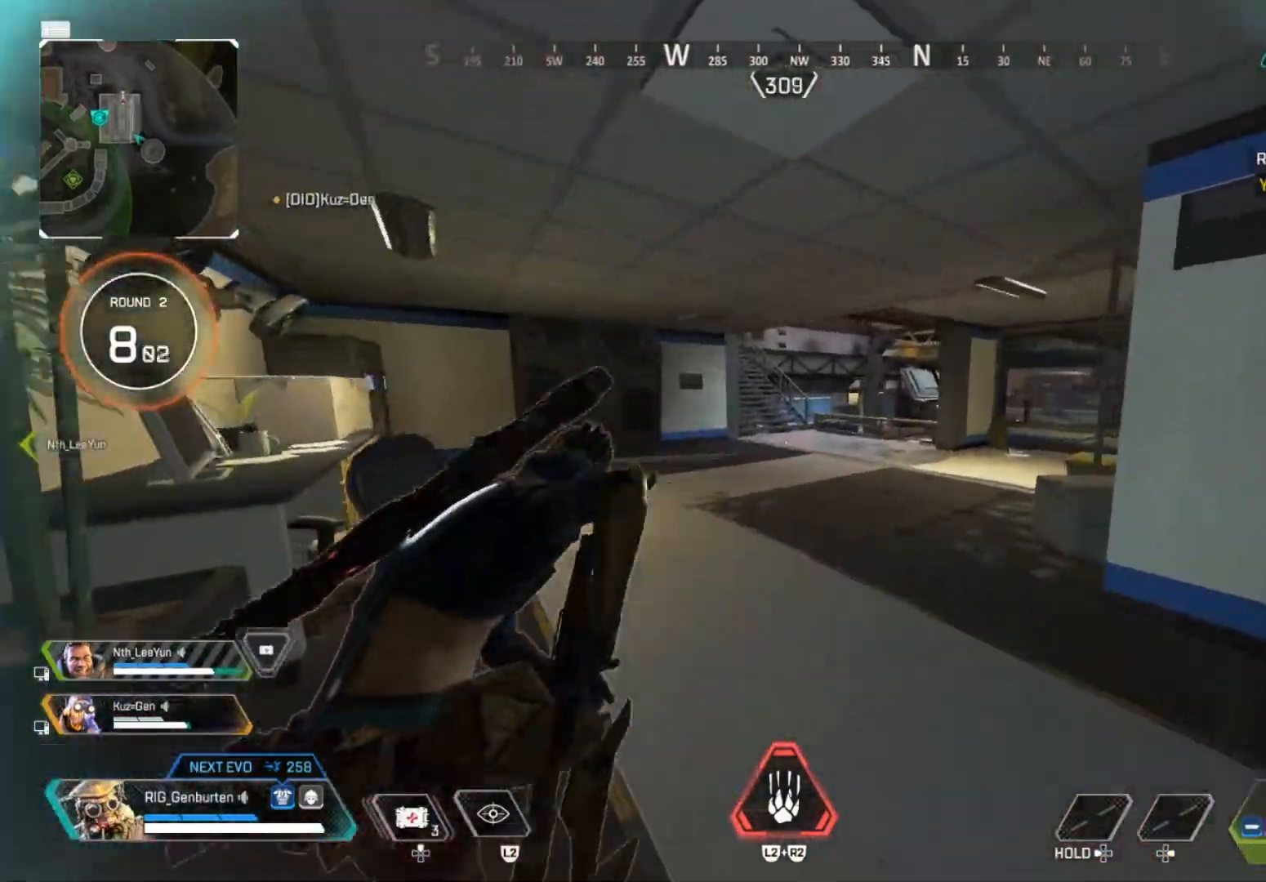
{"buttons": [], "left_stick": "up", "right_stick": "center", "events": [[133, "SQUARE", "down"], [200, "SQUARE", "up"], [283, "SQUARE", "down"], [350, "SQUARE", "up"], [417, "SQUARE", "down"], [500, "SQUARE", "up"]]}
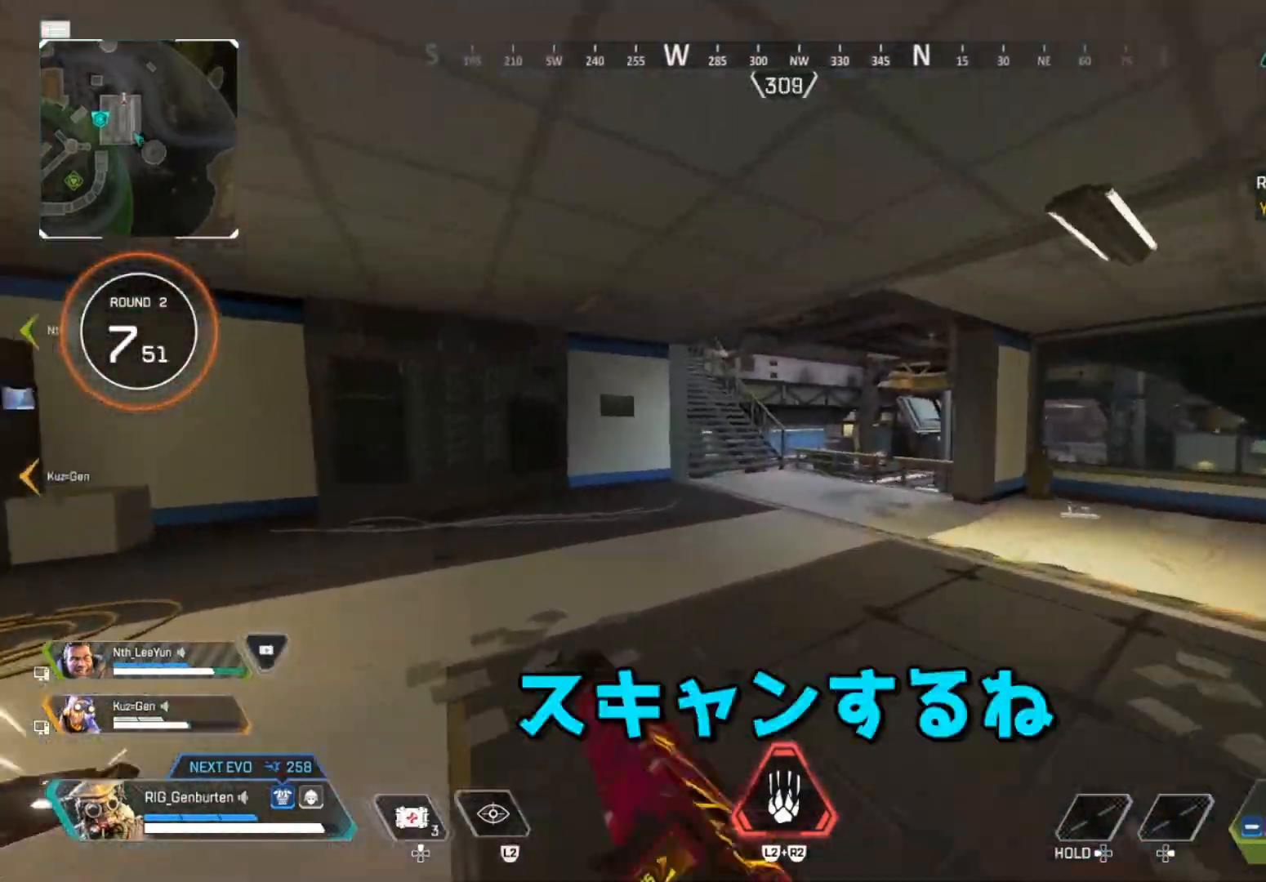
{"buttons": [], "left_stick": "down", "right_stick": "center", "events": [[17, "right_stick", "up-left"], [67, "L2", "down"], [100, "left_stick", "right"], [133, "right_stick", "center"], [200, "L2", "up"], [267, "left_stick", "down"]]}
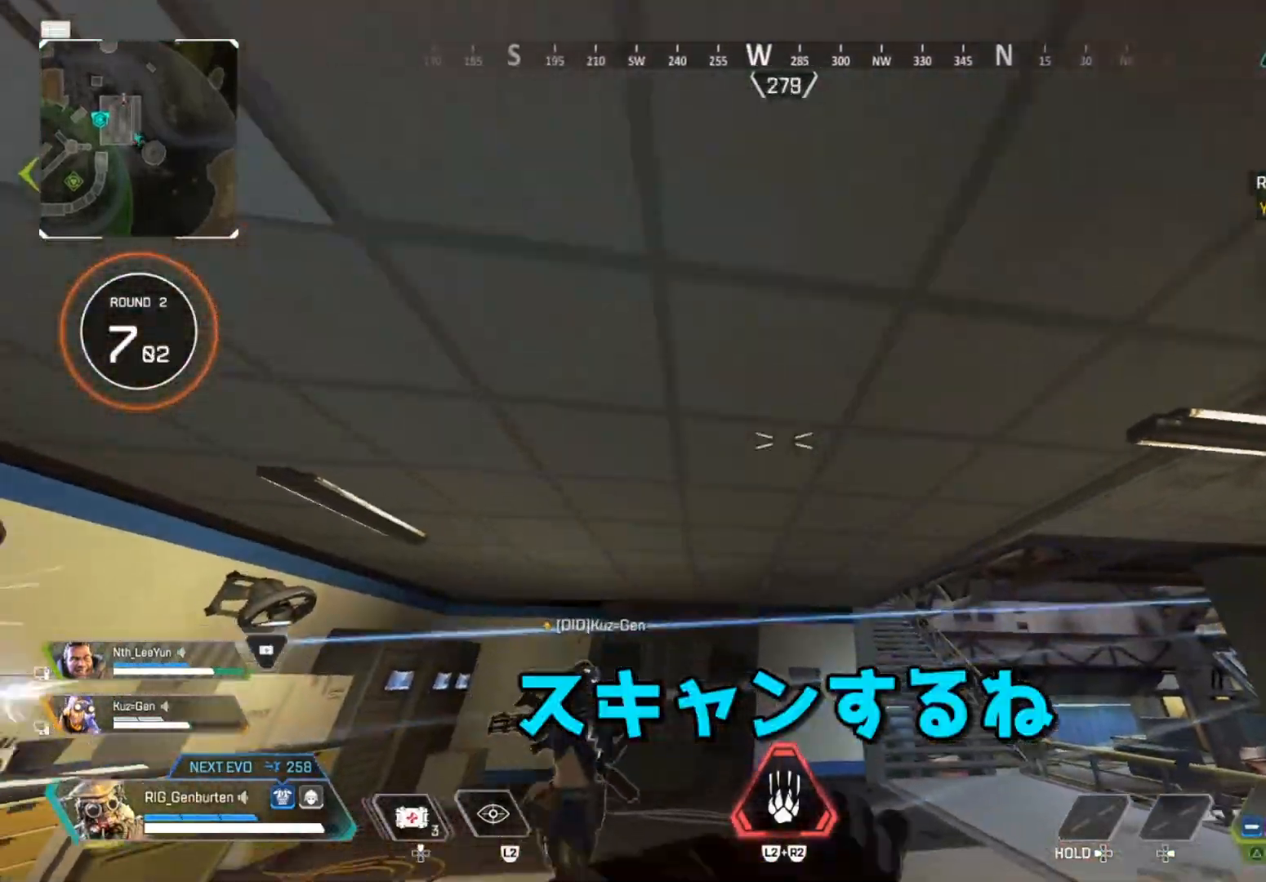
{"buttons": [], "left_stick": "center", "right_stick": "center", "events": [[467, "left_stick", "center"]]}
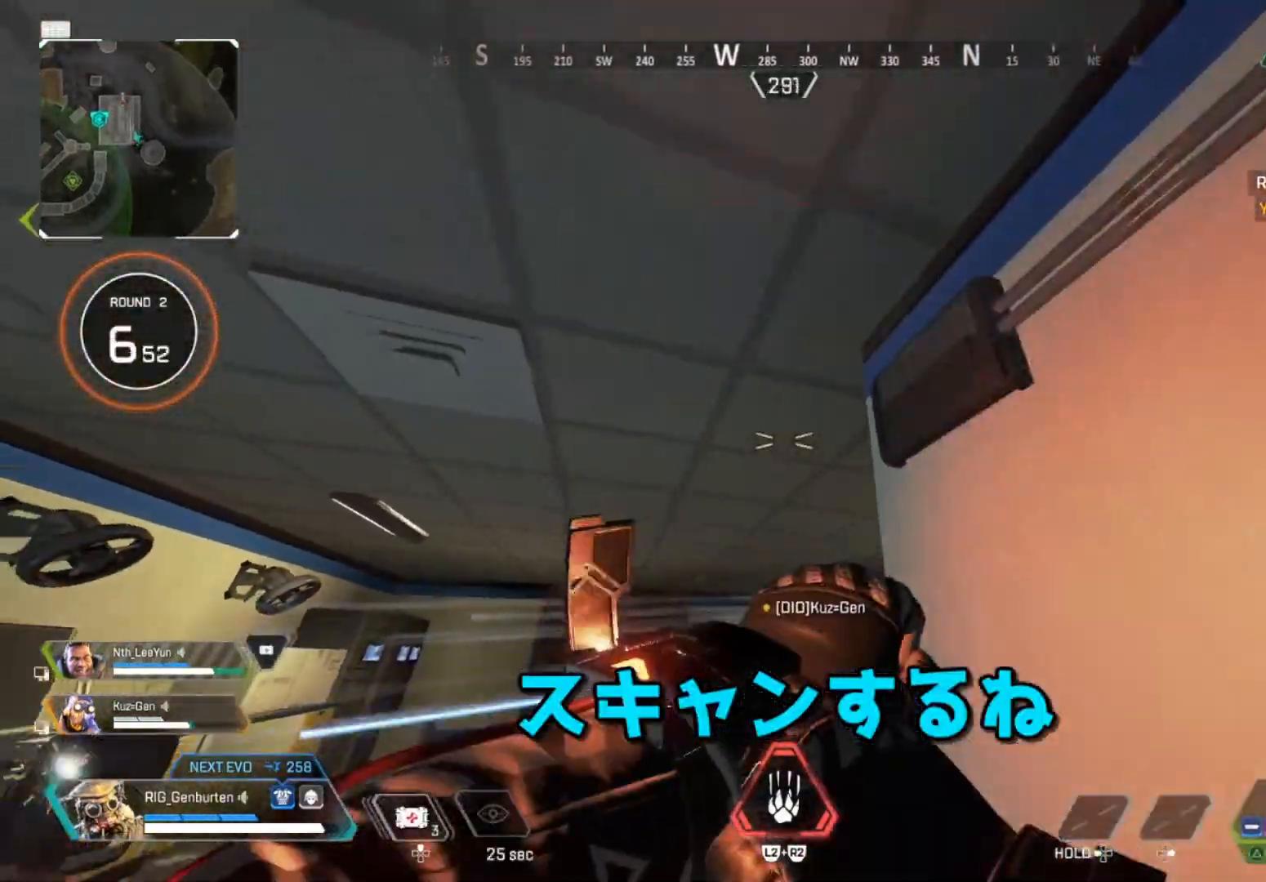
{"buttons": [], "left_stick": "up", "right_stick": "center", "events": [[333, "left_stick", "up"]]}
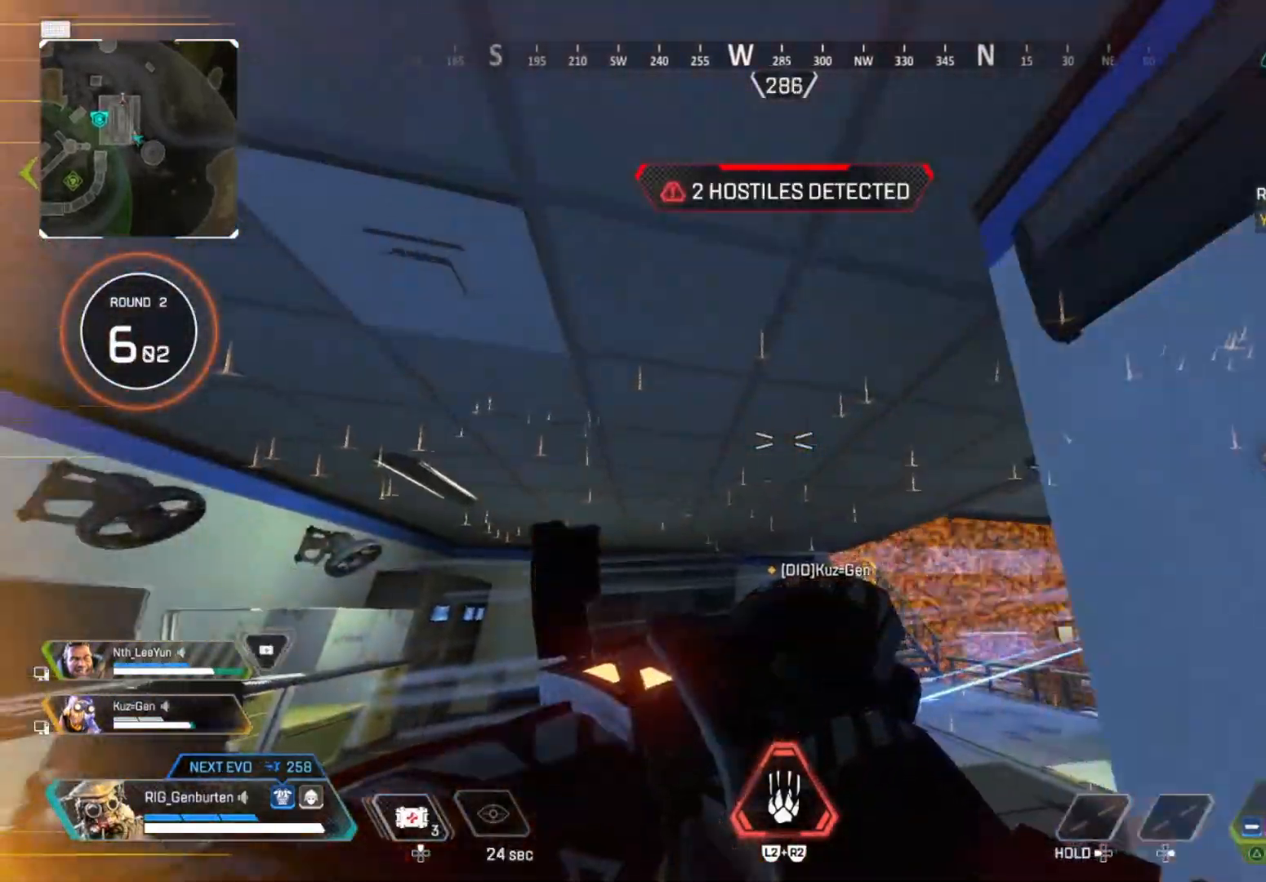
{"buttons": ["SQUARE"], "left_stick": "up", "right_stick": "center", "events": [[433, "SQUARE", "down"]]}
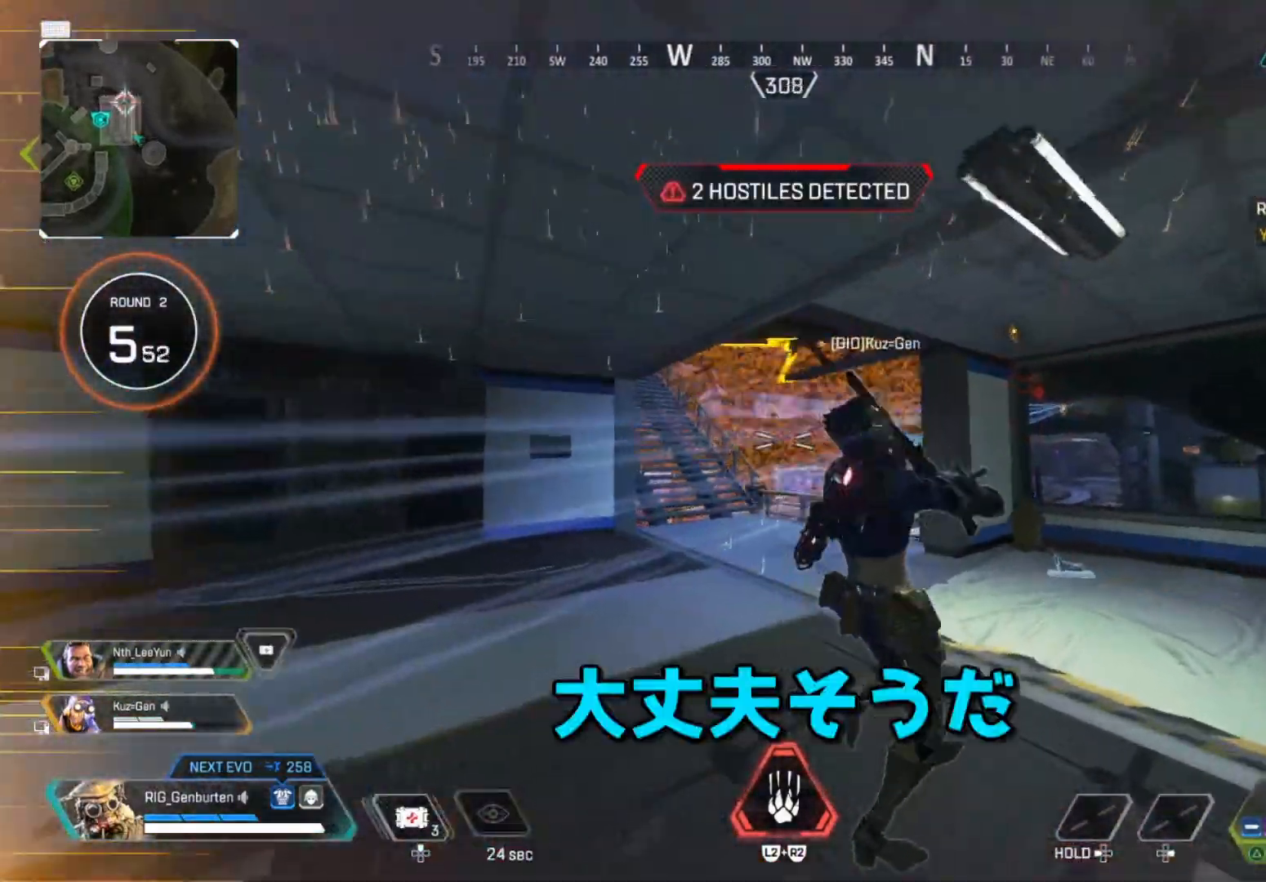
{"buttons": ["TRIANGLE"], "left_stick": "up", "right_stick": "center", "events": [[33, "SQUARE", "up"], [117, "SQUARE", "down"], [183, "SQUARE", "up"], [217, "SQUARE", "down"], [333, "SQUARE", "up"], [467, "TRIANGLE", "down"]]}
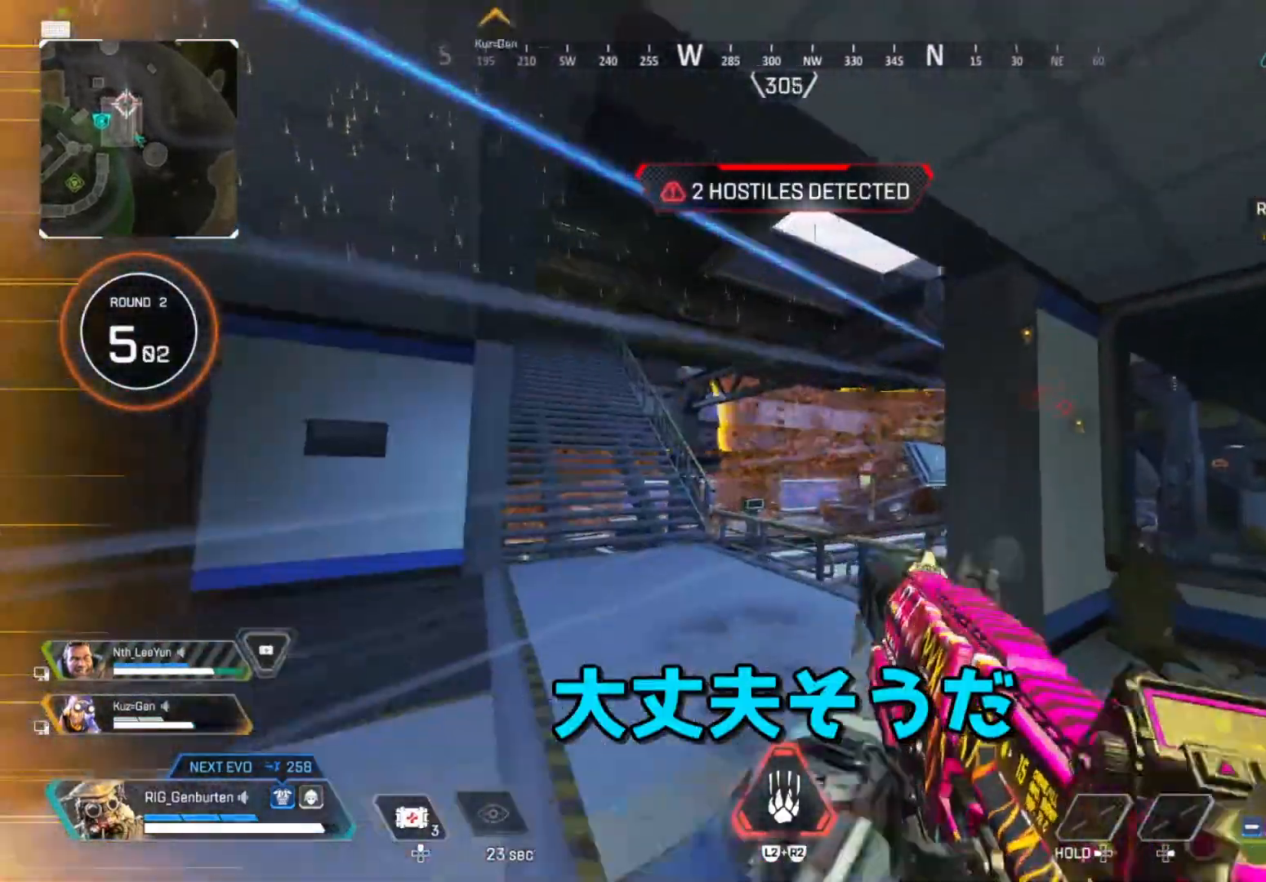
{"buttons": [], "left_stick": "up-left", "right_stick": "down-right", "events": [[233, "TRIANGLE", "up"], [400, "left_stick", "up-left"], [483, "right_stick", "down-right"]]}
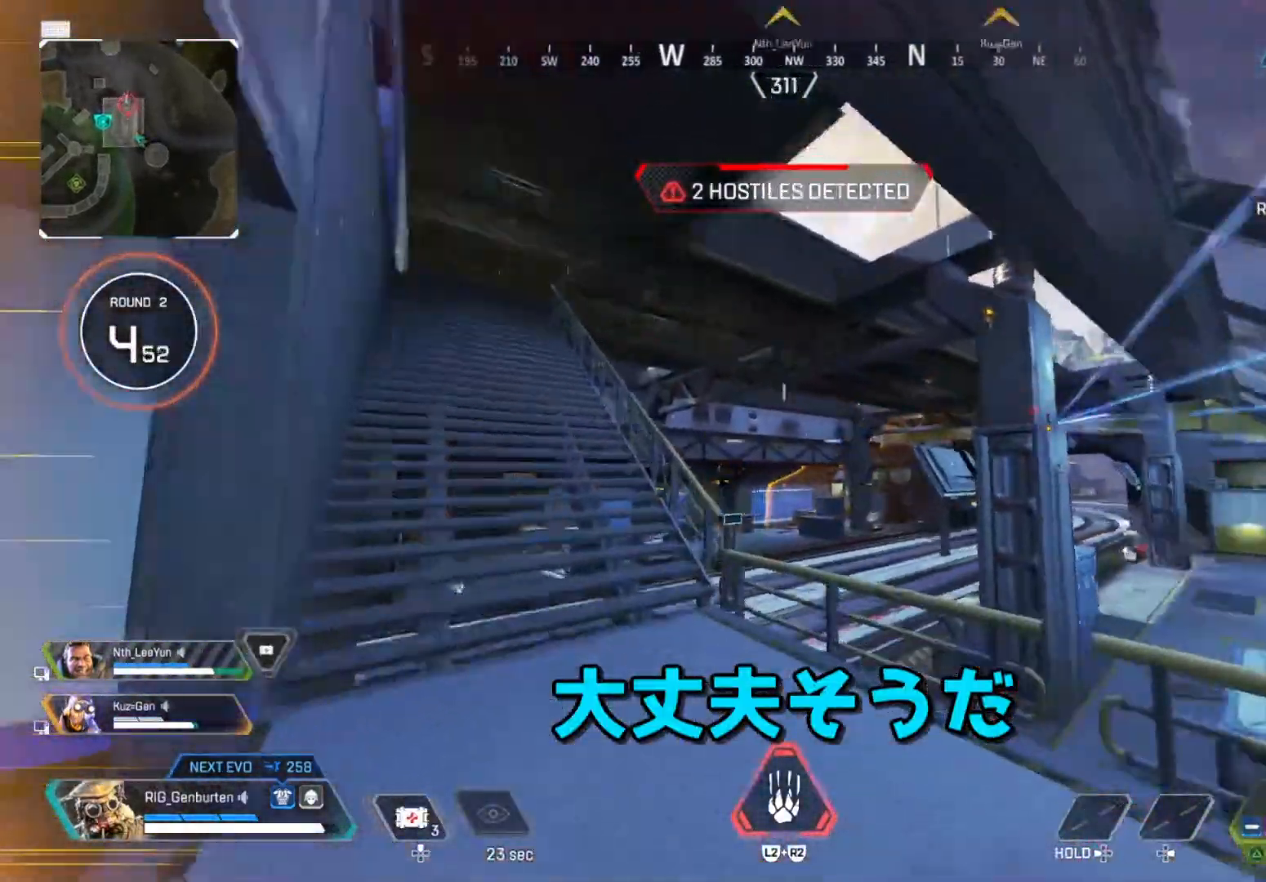
{"buttons": ["R3"], "left_stick": "right", "right_stick": "center", "events": [[67, "left_stick", "right"], [67, "right_stick", "center"], [250, "TRIANGLE", "down"], [417, "TRIANGLE", "up"], [467, "R3", "down"]]}
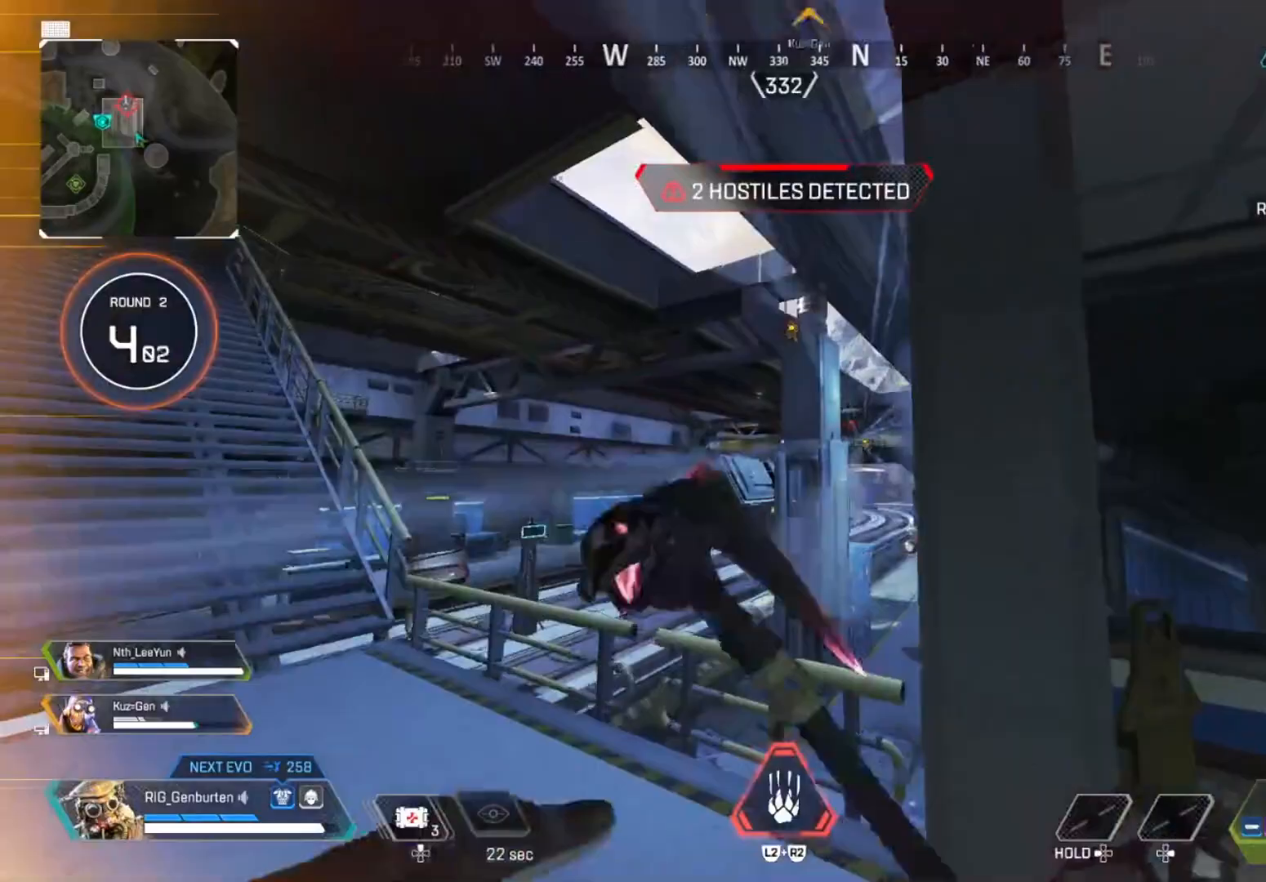
{"buttons": [], "left_stick": "right", "right_stick": "center", "events": [[83, "R3", "up"], [200, "SQUARE", "down"], [283, "SQUARE", "up"], [367, "SQUARE", "down"], [433, "SQUARE", "up"]]}
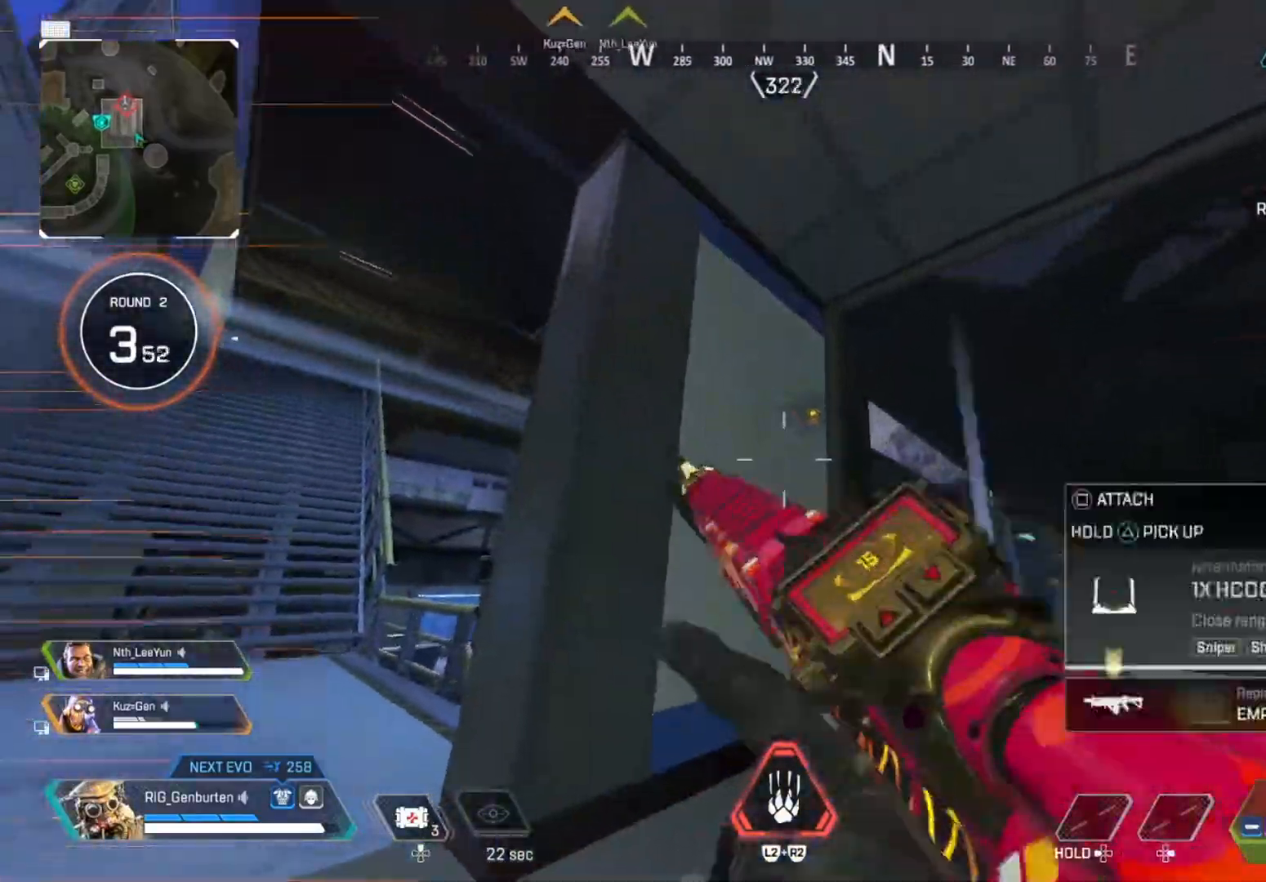
{"buttons": [], "left_stick": "center", "right_stick": "center", "events": [[17, "R3", "down"], [17, "left_stick", "down"], [117, "R3", "up"], [450, "left_stick", "center"]]}
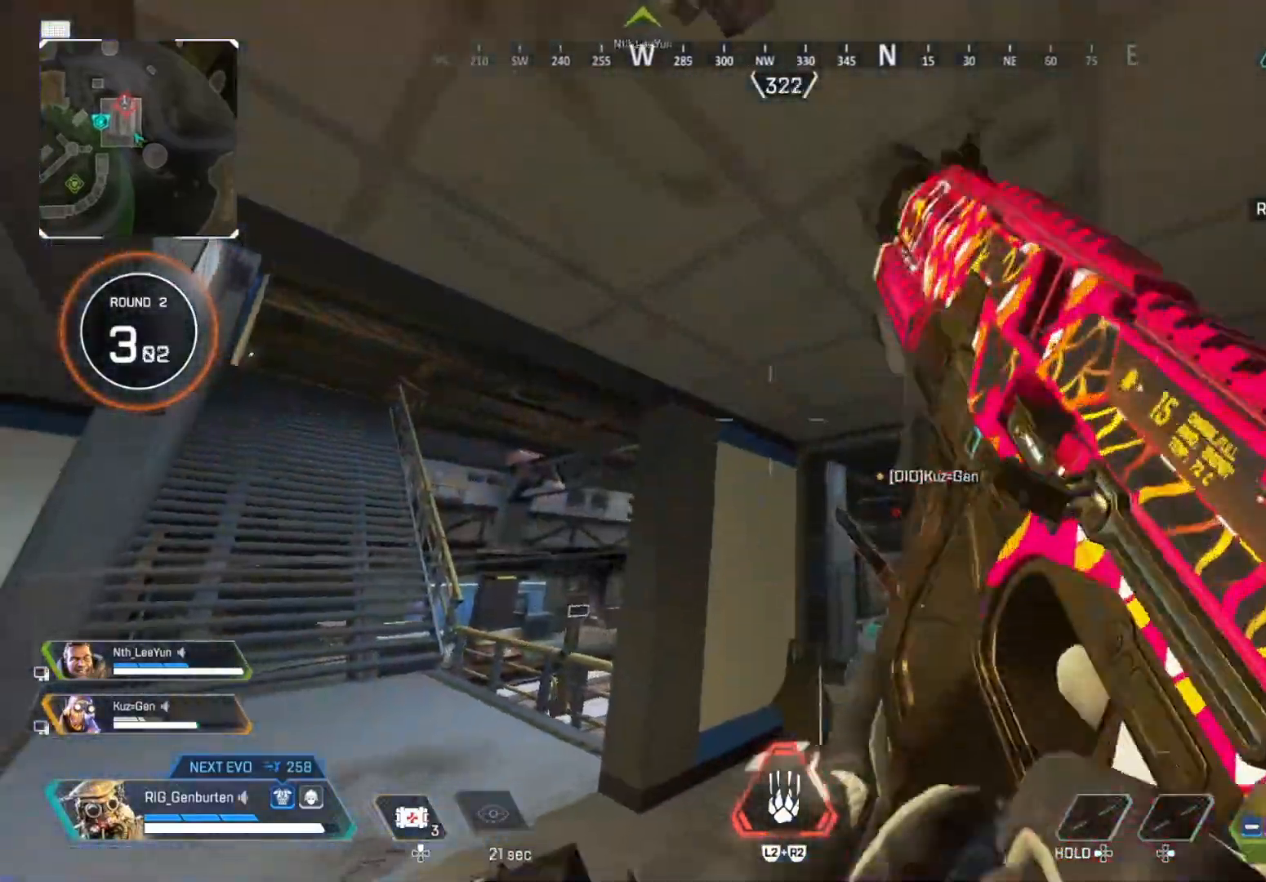
{"buttons": [], "left_stick": "up", "right_stick": "center", "events": [[317, "left_stick", "down-left"], [383, "left_stick", "up-left"], [467, "left_stick", "up"]]}
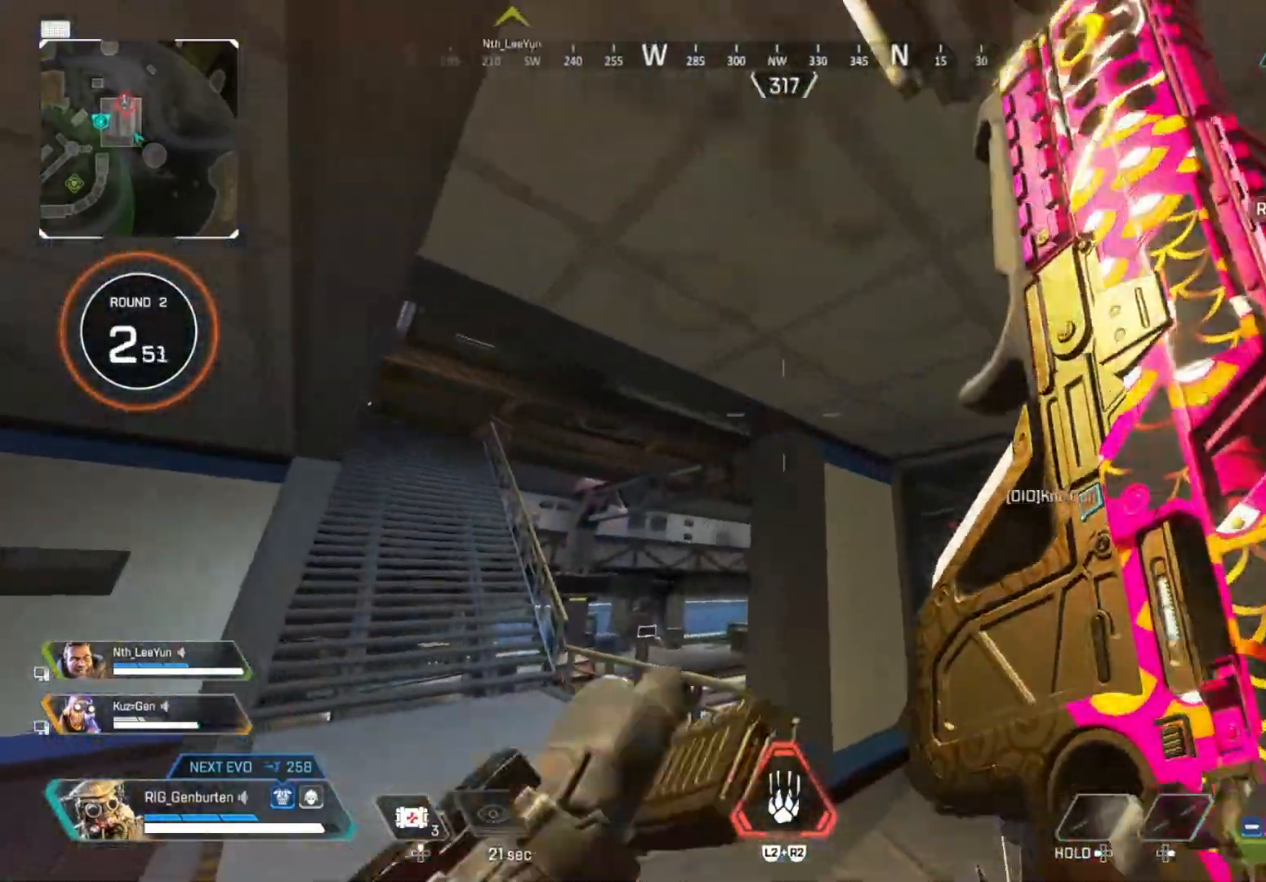
{"buttons": ["L1"], "left_stick": "left", "right_stick": "center", "events": [[100, "left_stick", "center"], [250, "left_stick", "up-left"], [367, "left_stick", "left"], [500, "L1", "down"]]}
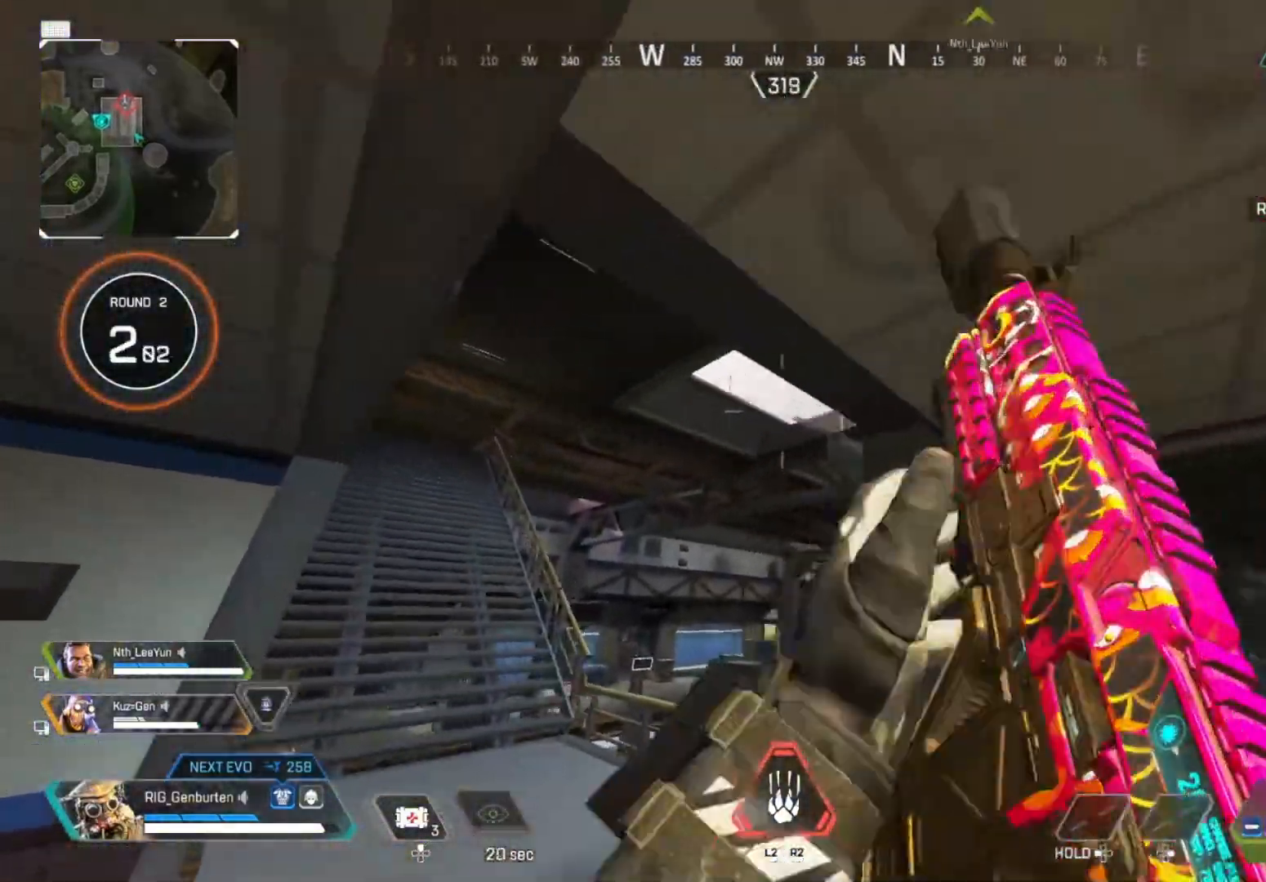
{"buttons": ["L1", "R1"], "left_stick": "left", "right_stick": "center", "events": [[283, "left_stick", "right"], [333, "R1", "down"], [433, "left_stick", "left"]]}
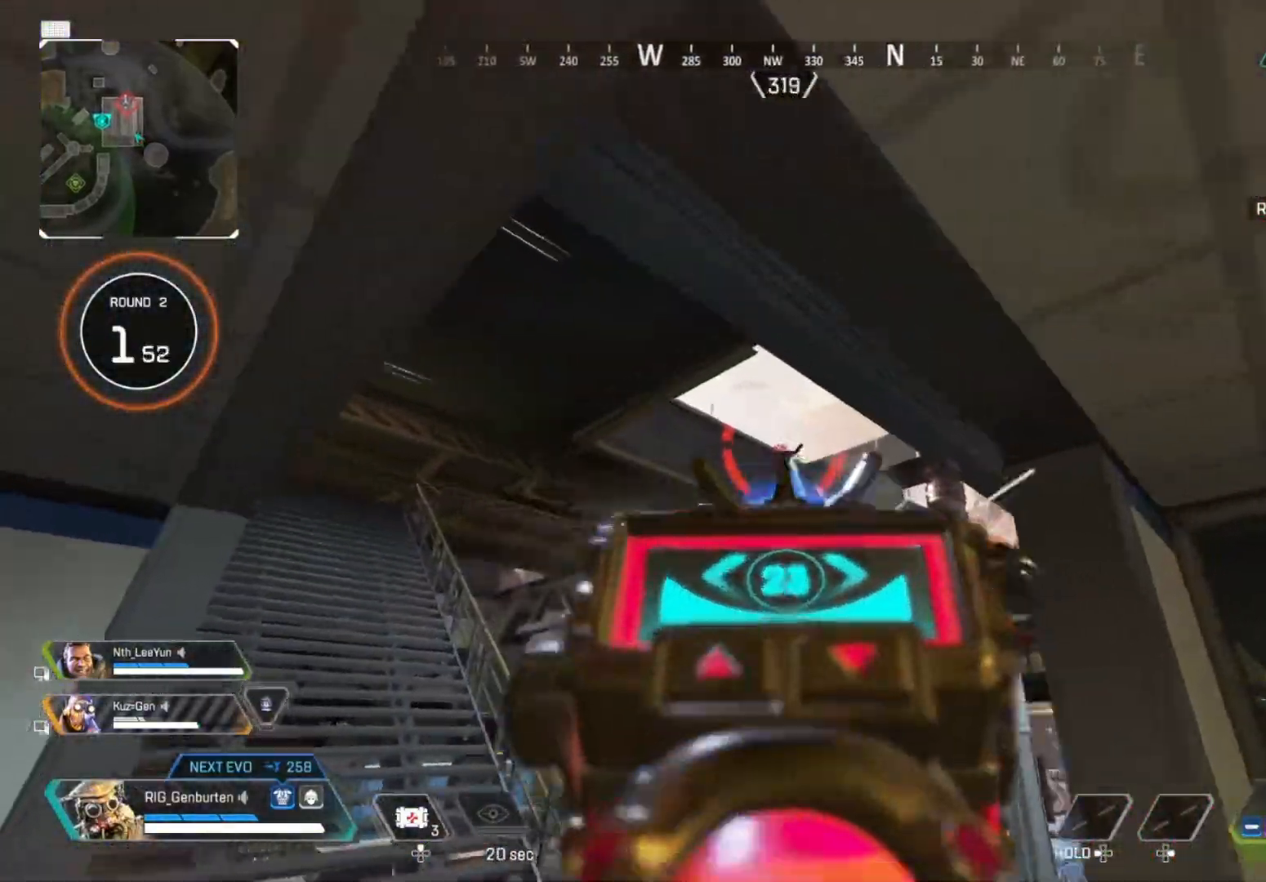
{"buttons": ["SQUARE", "L3"], "left_stick": "up-right", "right_stick": "center", "events": [[83, "left_stick", "right"], [367, "L1", "up"], [367, "right_stick", "down-right"], [383, "R1", "up"], [400, "left_stick", "up-right"], [433, "L3", "down"], [483, "SQUARE", "down"], [500, "right_stick", "center"]]}
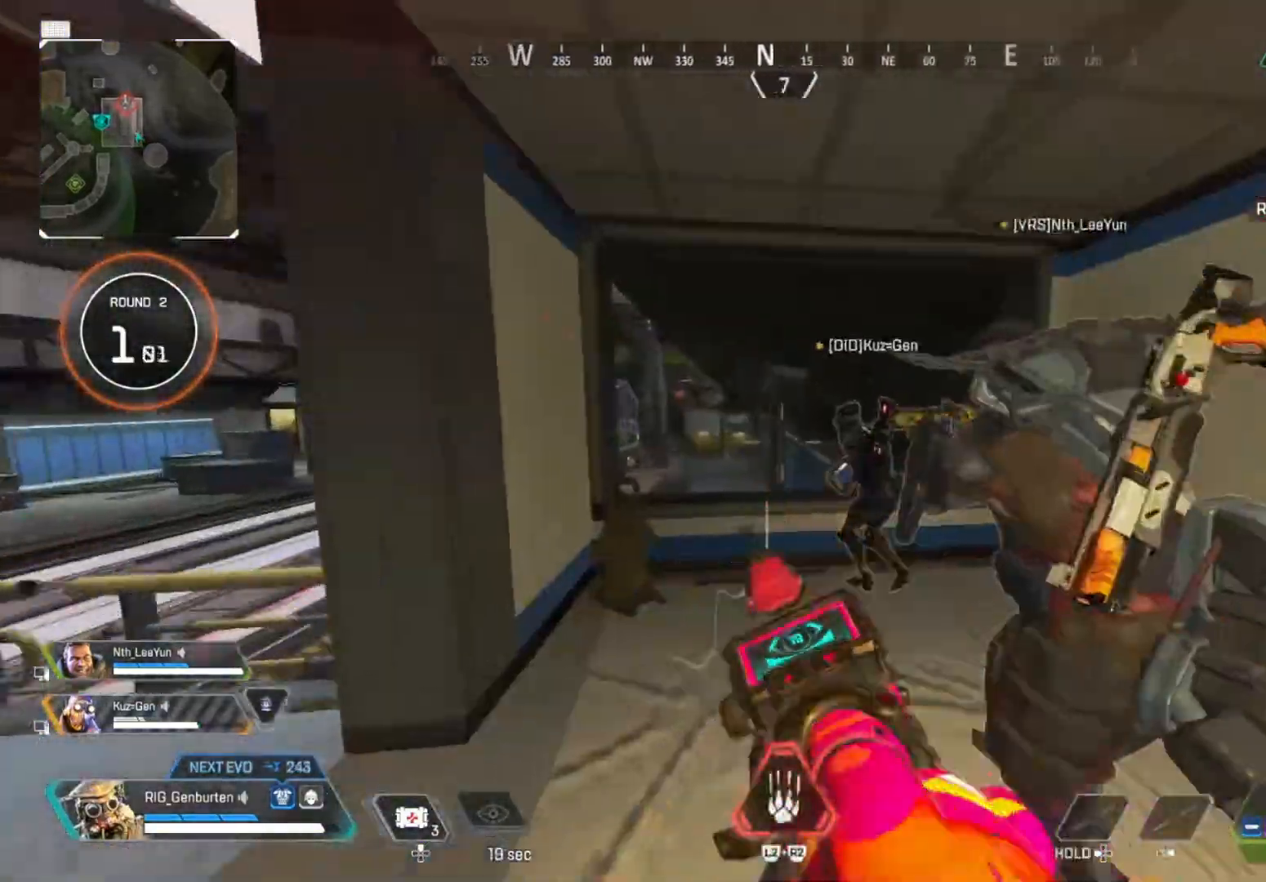
{"buttons": [], "left_stick": "up-right", "right_stick": "left", "events": [[50, "SQUARE", "up"], [83, "L3", "up"], [367, "right_stick", "left"]]}
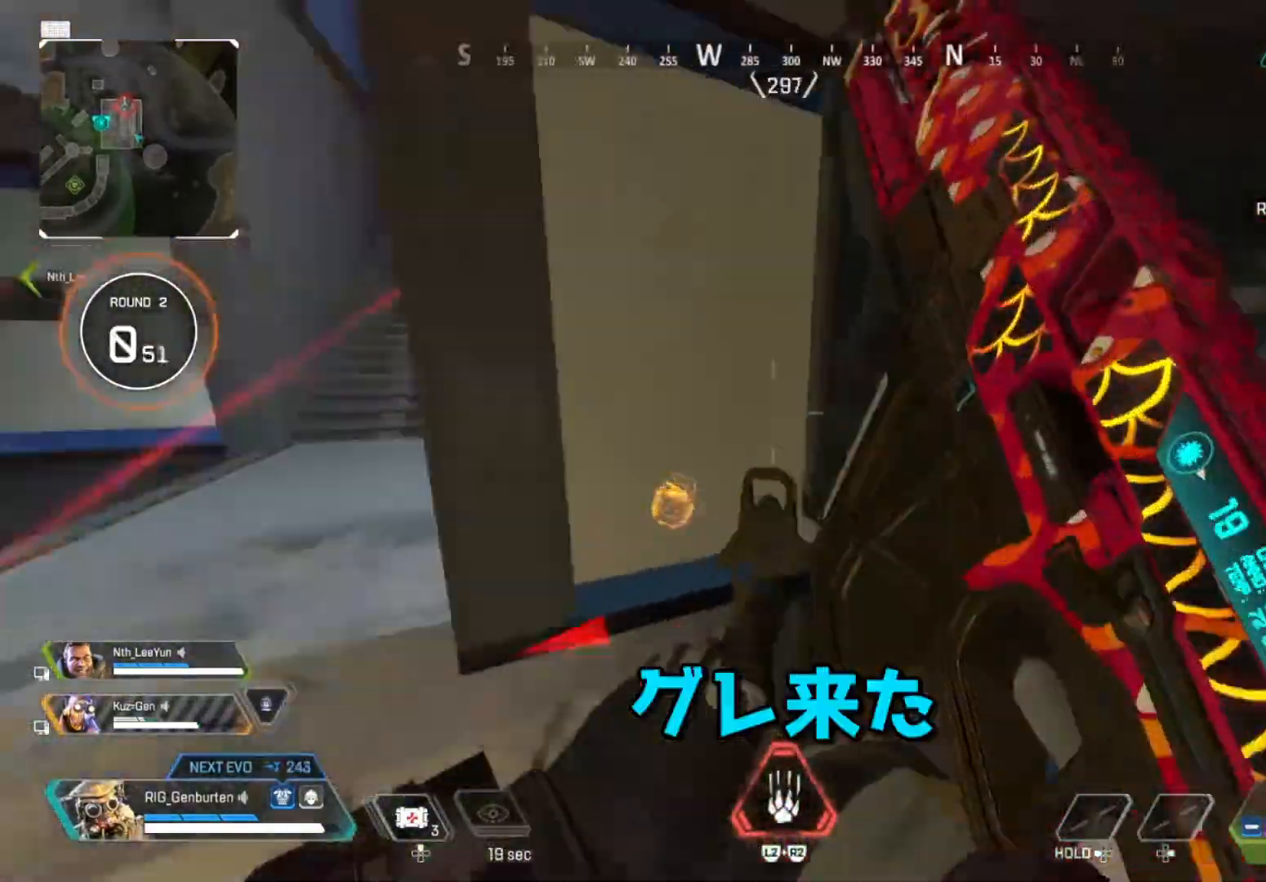
{"buttons": [], "left_stick": "center", "right_stick": "center", "events": [[17, "left_stick", "right"], [150, "right_stick", "center"], [233, "right_stick", "left"], [333, "right_stick", "center"], [383, "left_stick", "center"]]}
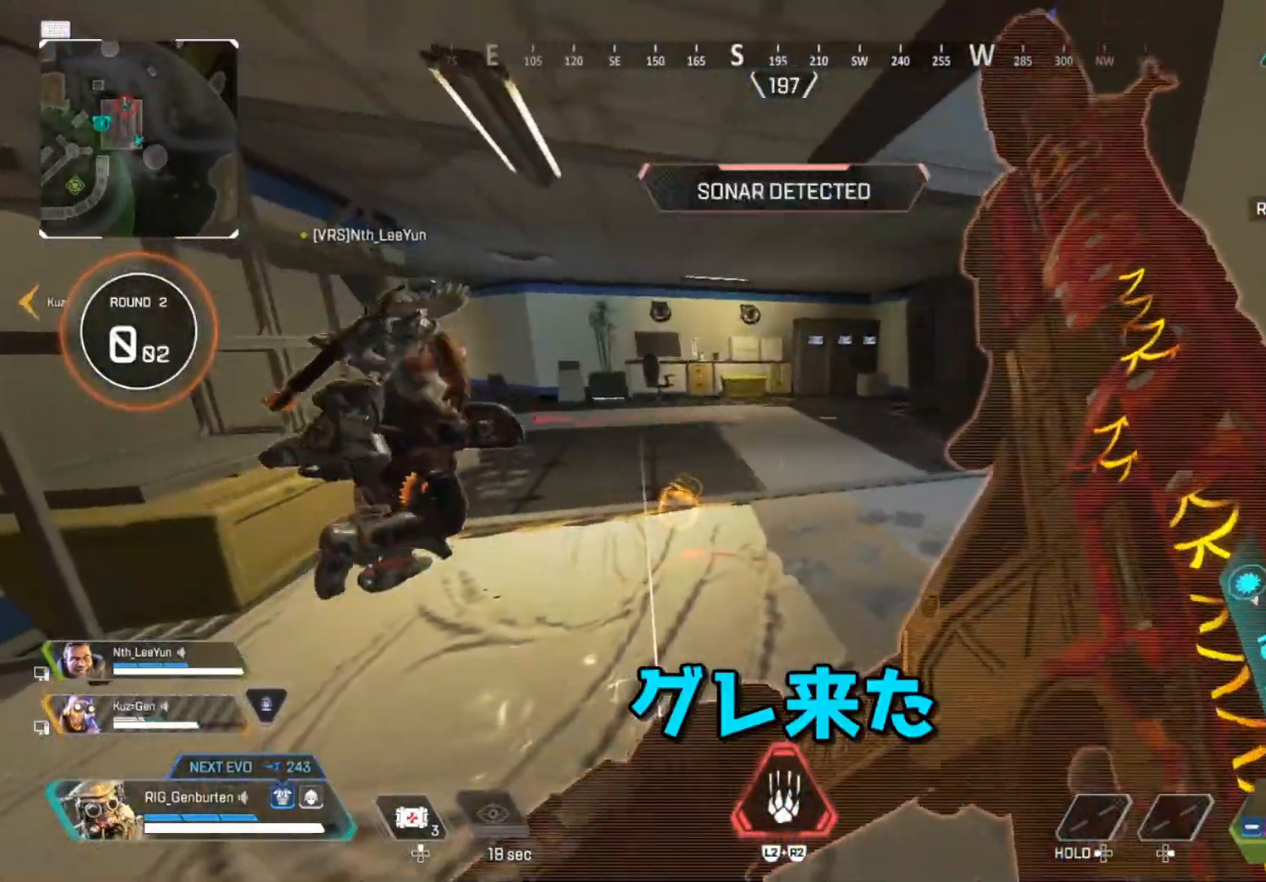
{"buttons": [], "left_stick": "center", "right_stick": "center", "events": [[233, "left_stick", "left"], [400, "left_stick", "center"]]}
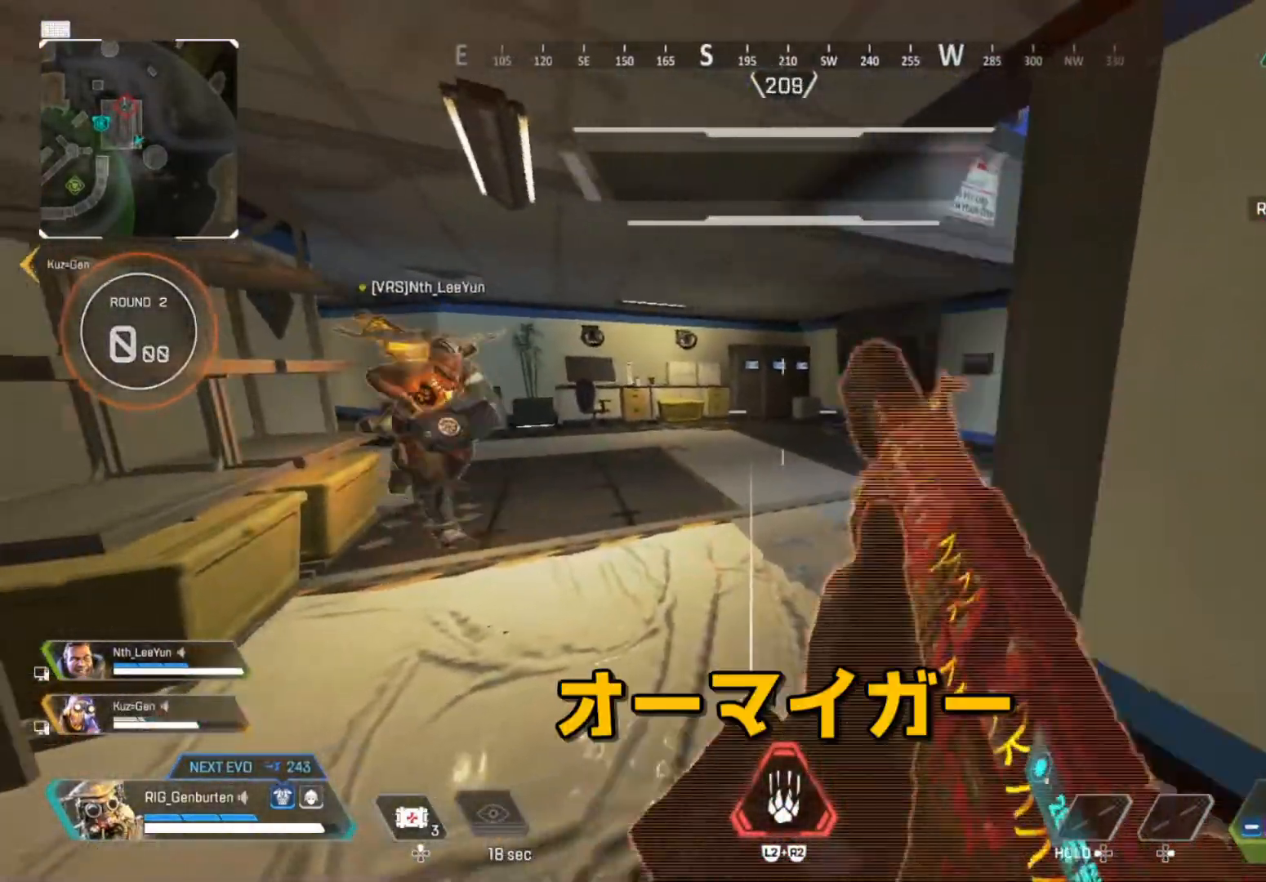
{"buttons": [], "left_stick": "center", "right_stick": "center", "events": [[317, "R2", "down"], [333, "L2", "down"], [400, "R2", "up"], [433, "L2", "up"]]}
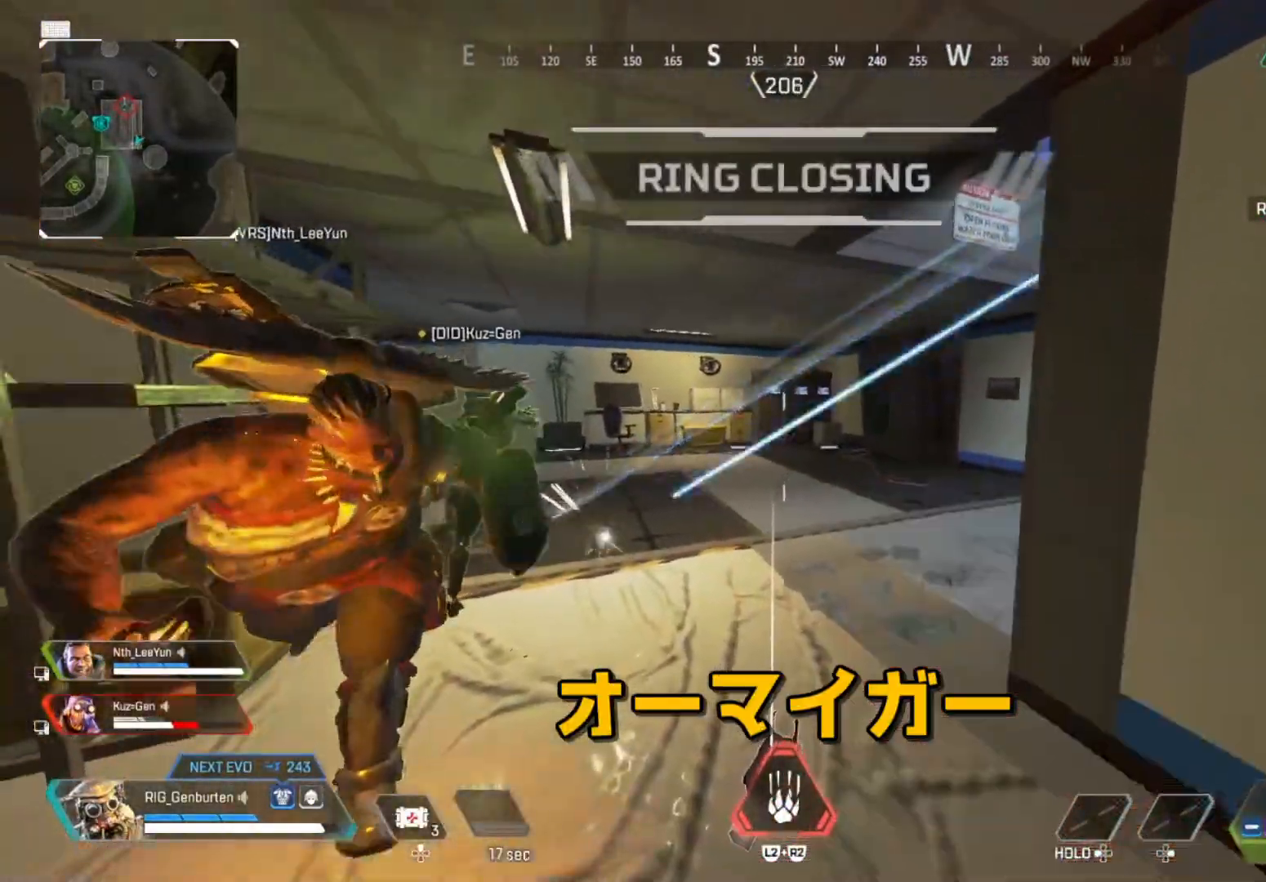
{"buttons": [], "left_stick": "center", "right_stick": "center", "events": [[17, "left_stick", "left"], [217, "left_stick", "center"]]}
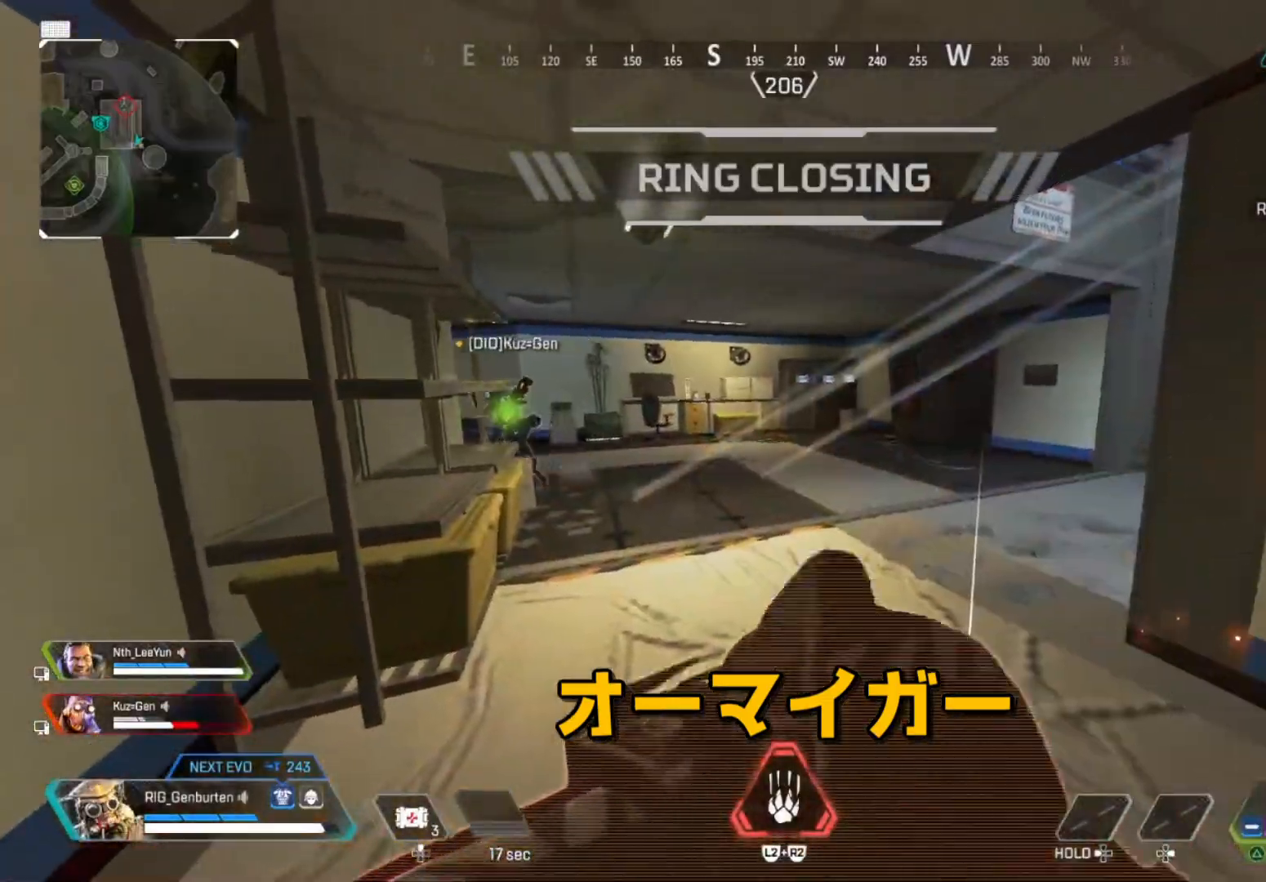
{"buttons": [], "left_stick": "center", "right_stick": "center", "events": []}
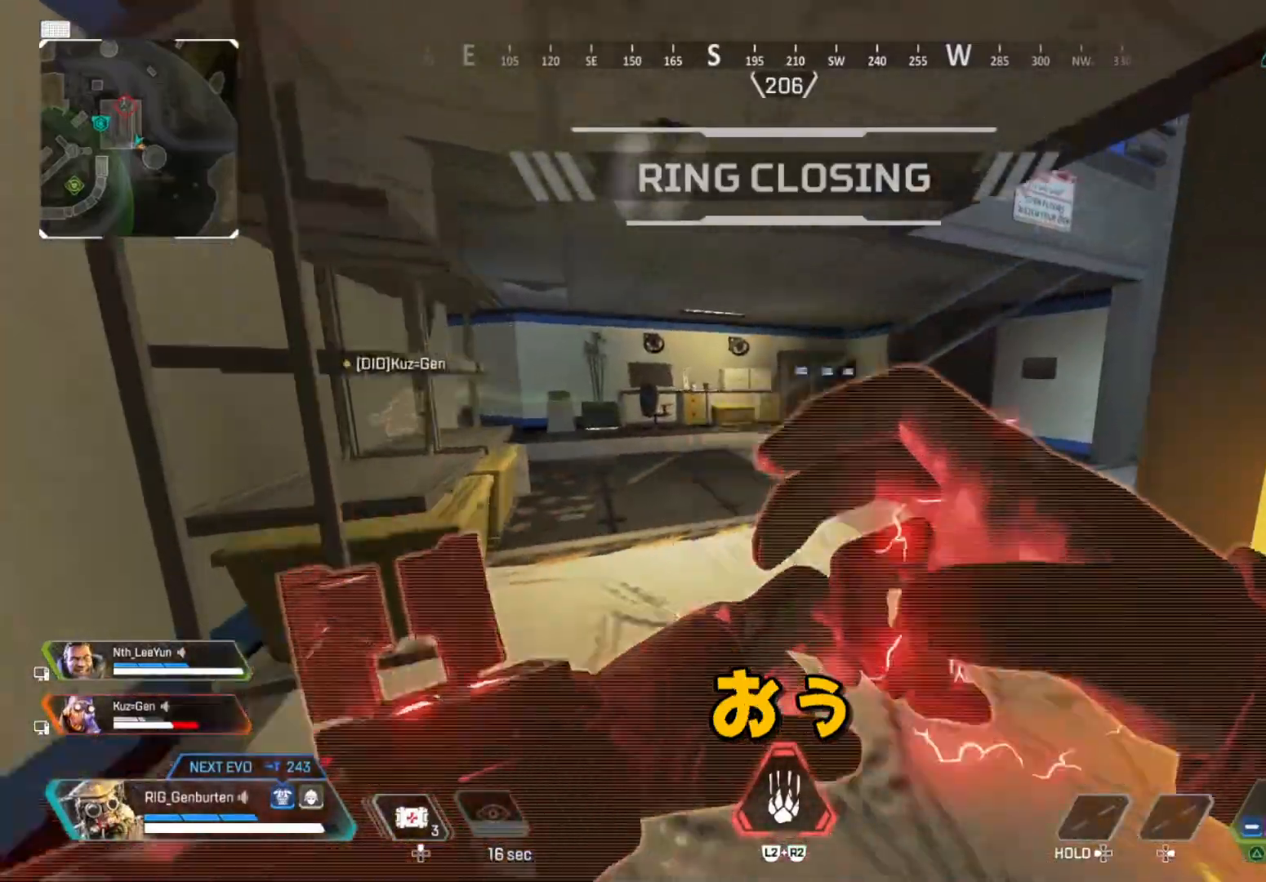
{"buttons": [], "left_stick": "right", "right_stick": "center", "events": [[250, "left_stick", "left"], [400, "left_stick", "right"]]}
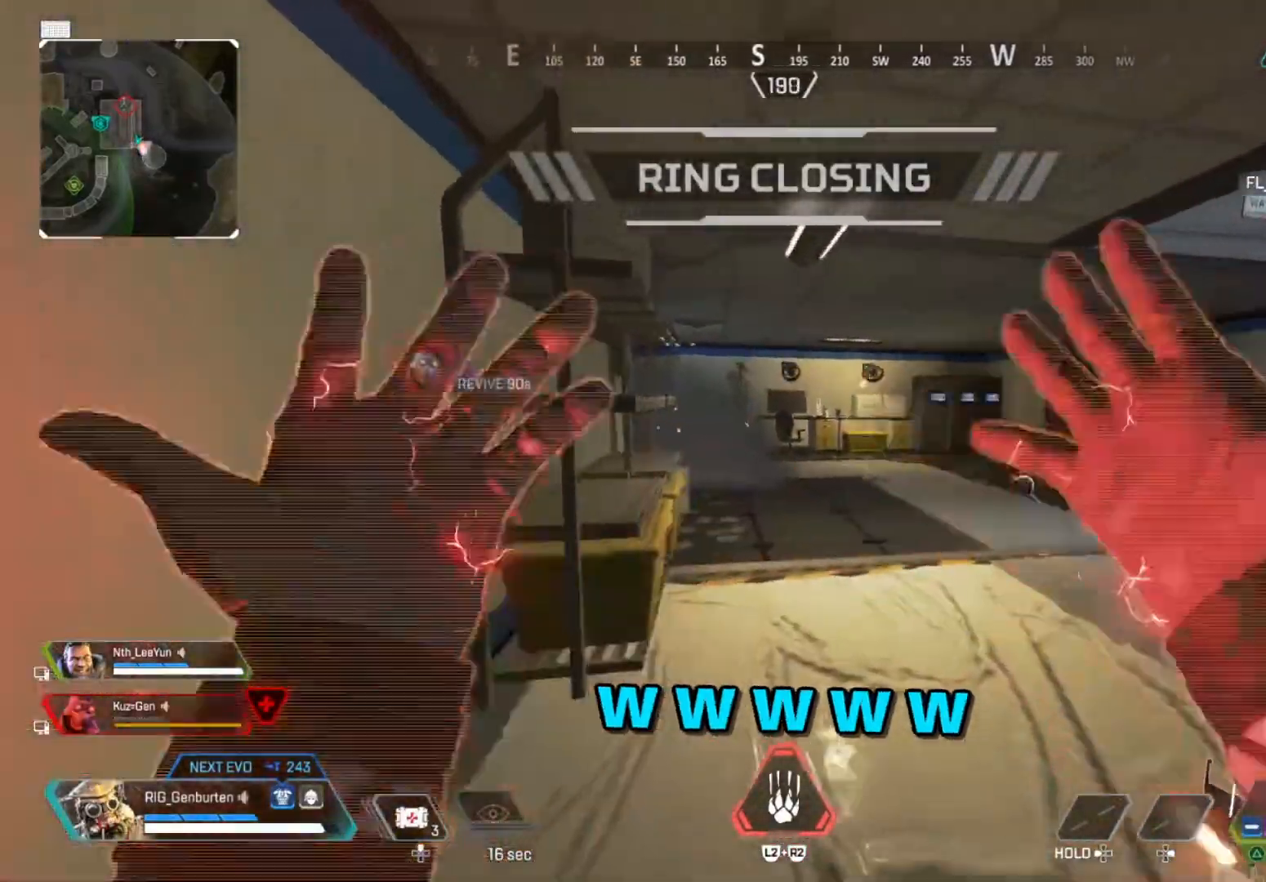
{"buttons": ["TRIANGLE"], "left_stick": "up", "right_stick": "center", "events": [[67, "left_stick", "up"], [117, "L3", "down"], [233, "TRIANGLE", "down"], [333, "L3", "up"]]}
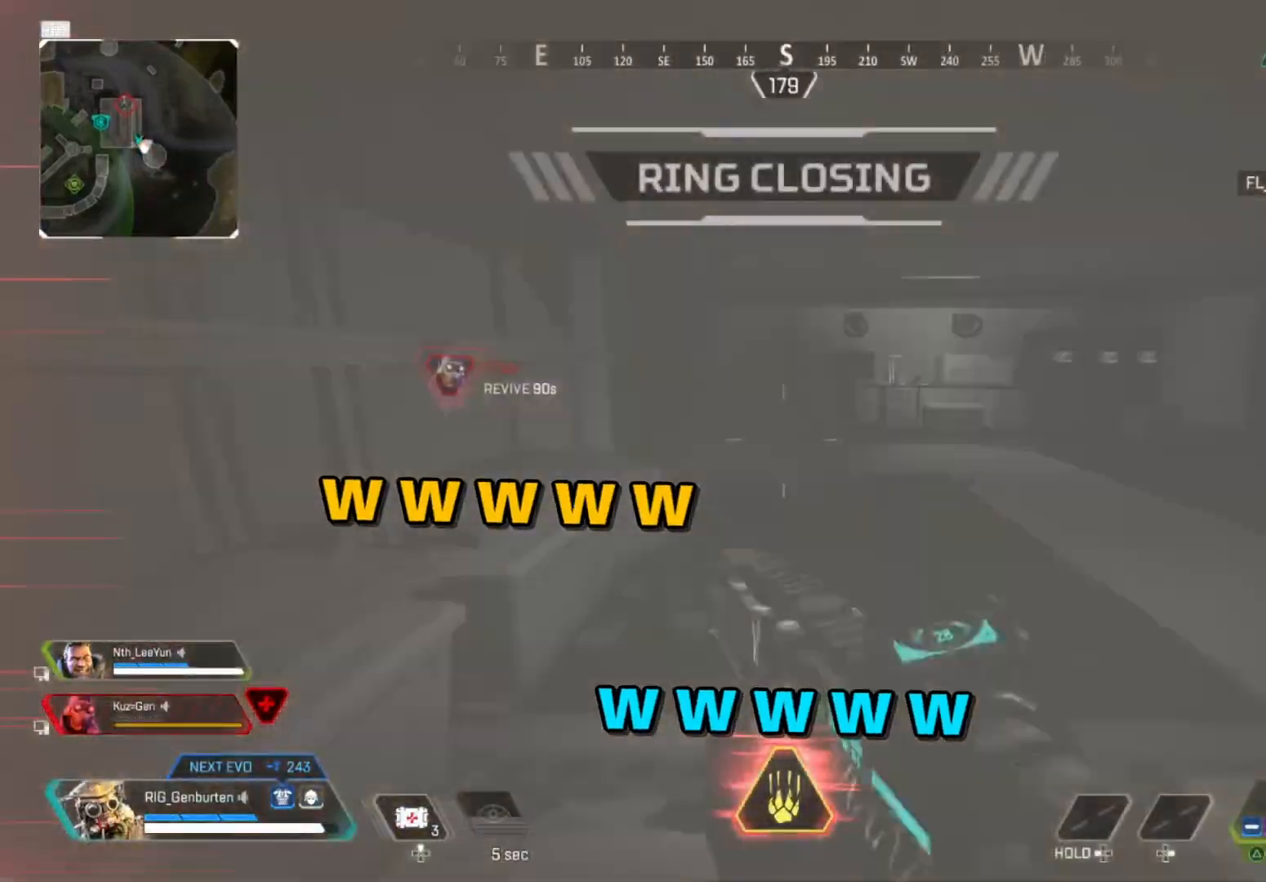
{"buttons": [], "left_stick": "up", "right_stick": "center", "events": [[83, "TRIANGLE", "up"]]}
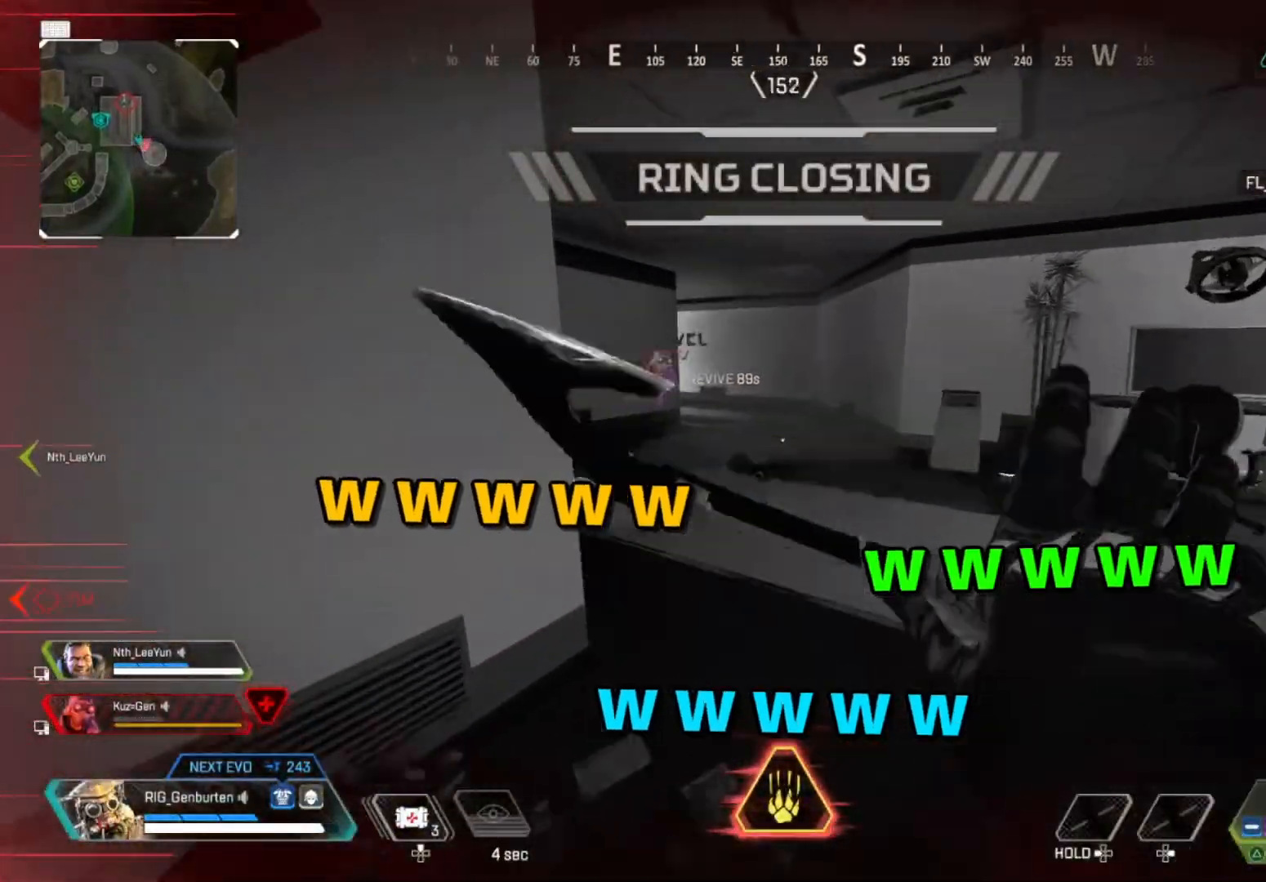
{"buttons": ["R3"], "left_stick": "left", "right_stick": "center", "events": [[67, "R3", "down"], [183, "R3", "up"], [300, "CROSS", "down"], [350, "CROSS", "up"], [433, "left_stick", "left"], [450, "R3", "down"]]}
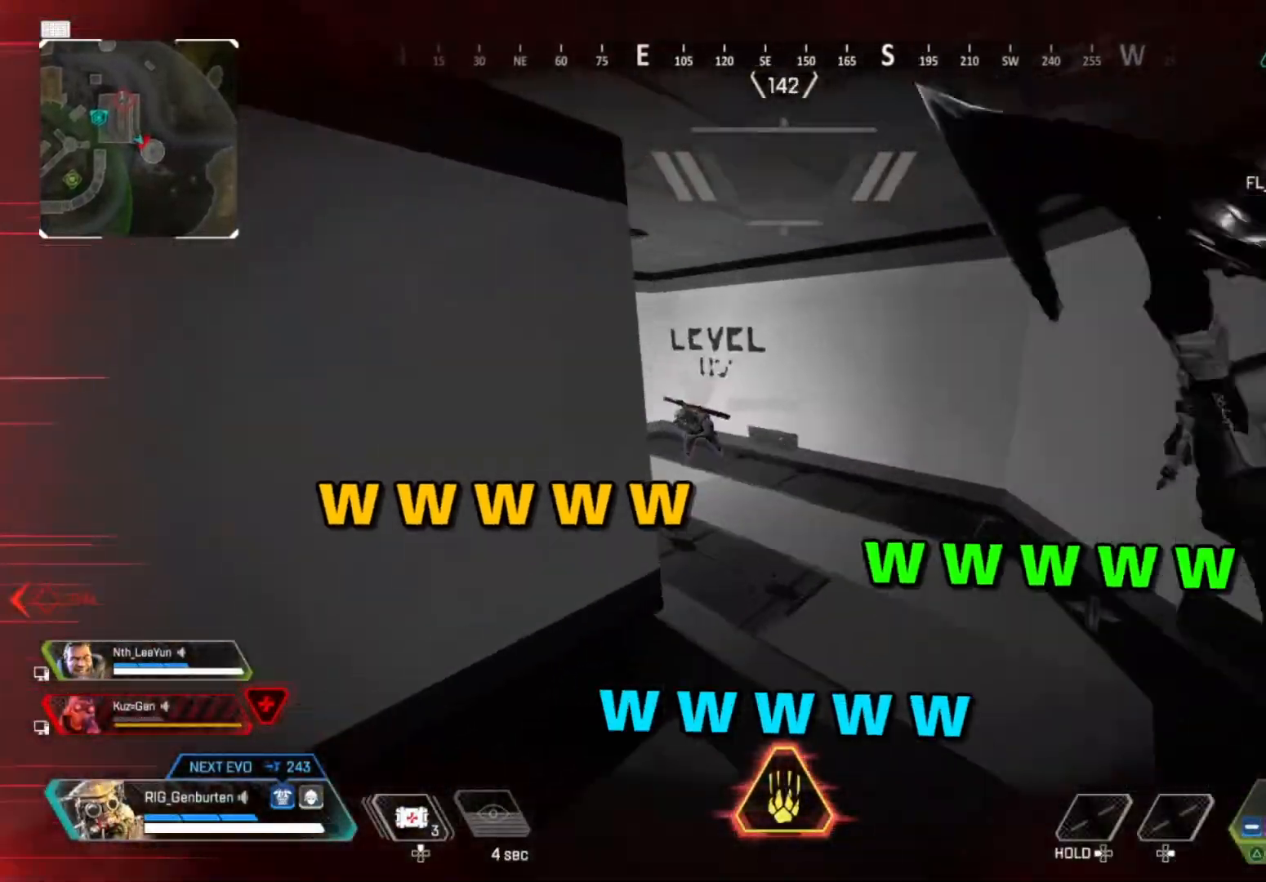
{"buttons": [], "left_stick": "right", "right_stick": "center", "events": [[50, "R3", "up"], [83, "TRIANGLE", "down"], [150, "right_stick", "left"], [183, "TRIANGLE", "up"], [283, "left_stick", "up"], [300, "L3", "down"], [400, "left_stick", "right"], [450, "L3", "up"], [450, "right_stick", "center"]]}
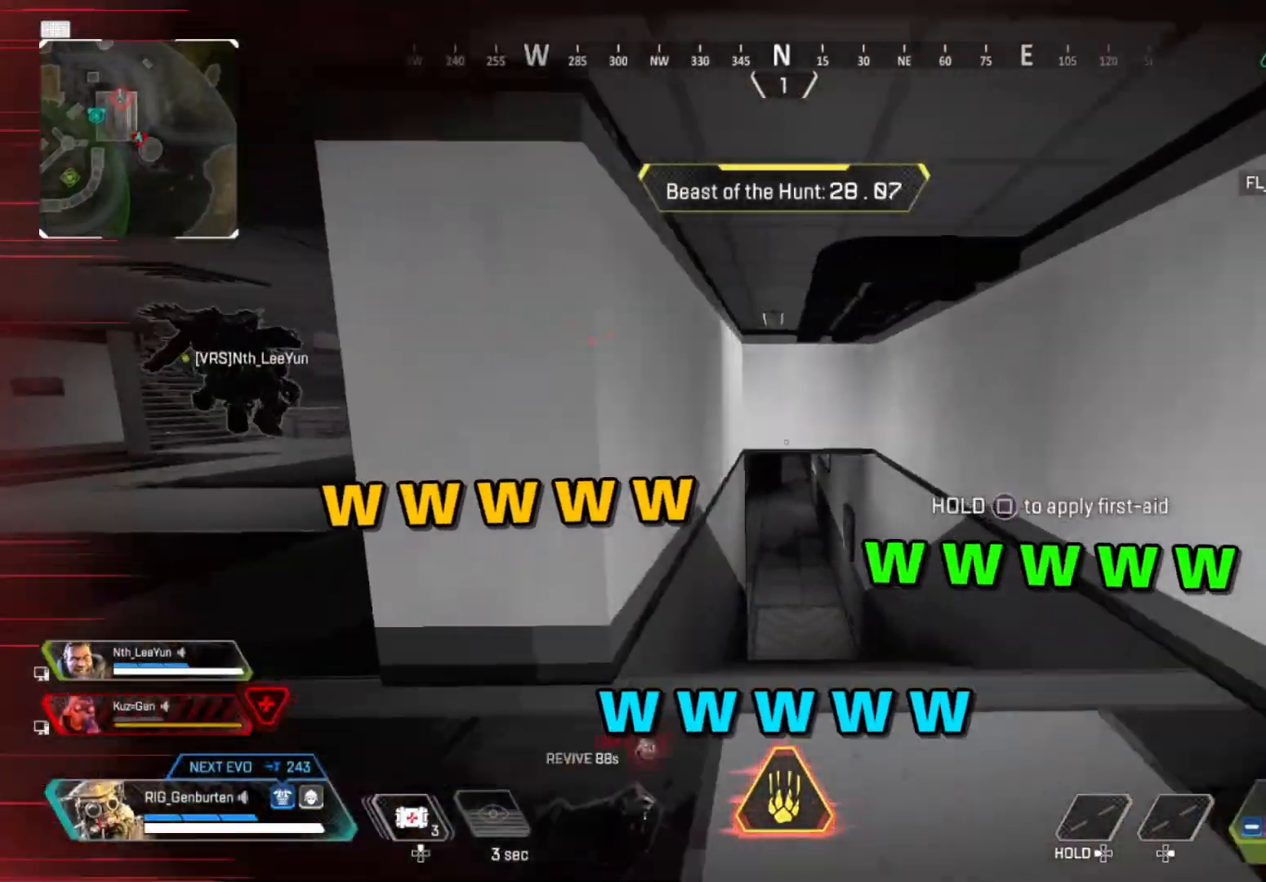
{"buttons": [], "left_stick": "up-left", "right_stick": "center", "events": [[83, "right_stick", "left"], [183, "left_stick", "center"], [200, "right_stick", "center"], [300, "R3", "down"], [367, "left_stick", "right"], [383, "R3", "up"], [417, "left_stick", "center"], [483, "left_stick", "up-left"]]}
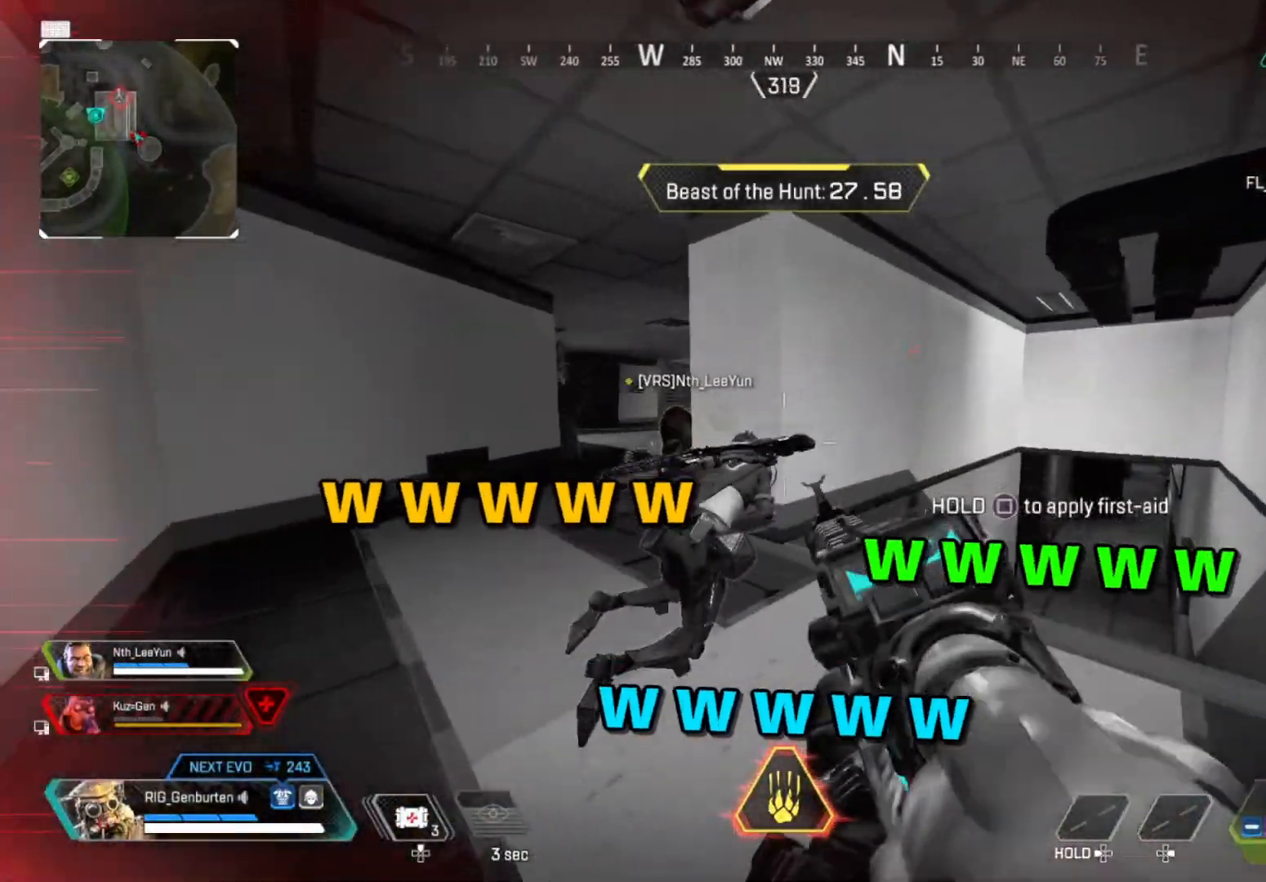
{"buttons": [], "left_stick": "center", "right_stick": "center", "events": [[83, "R3", "down"], [167, "R3", "up"], [217, "left_stick", "center"], [383, "left_stick", "left"], [467, "left_stick", "center"]]}
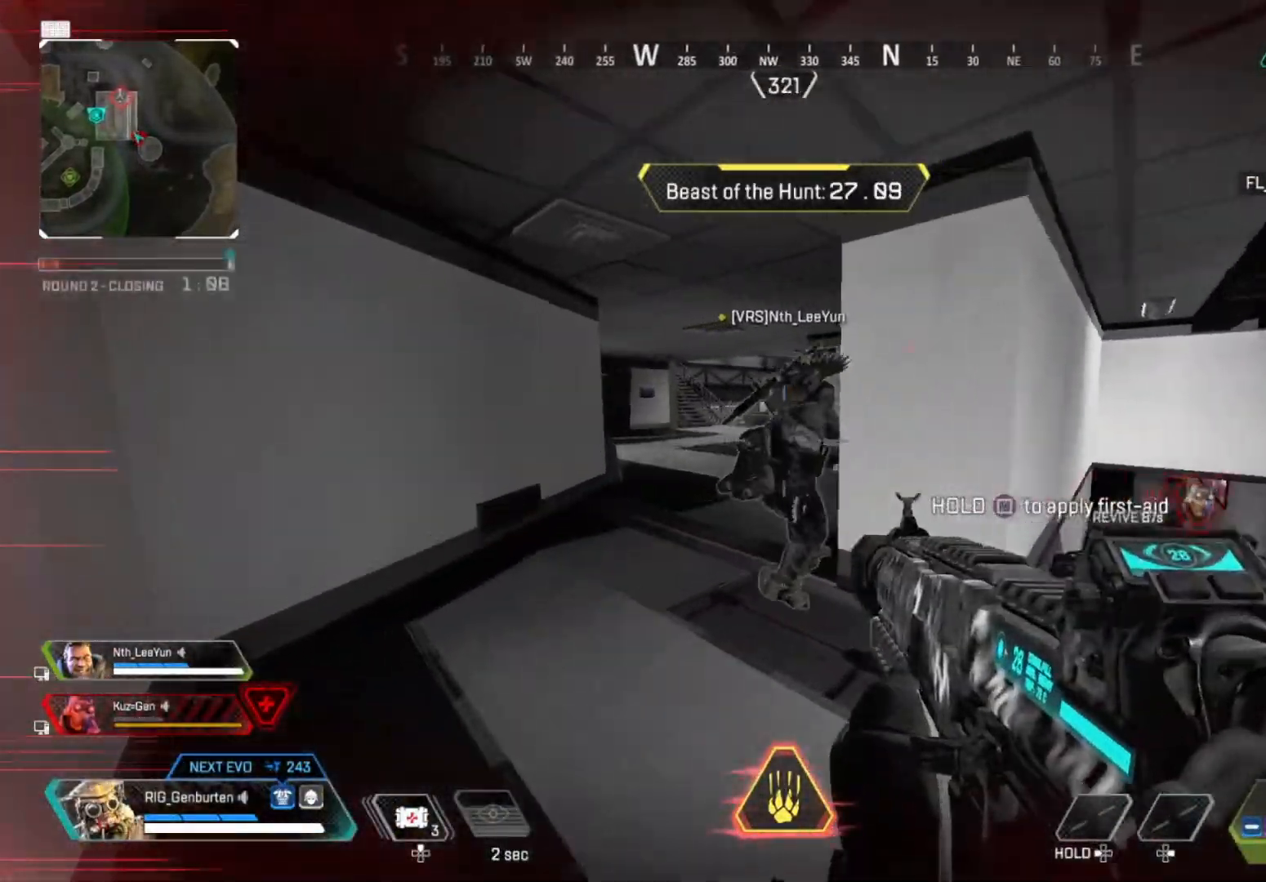
{"buttons": ["SQUARE"], "left_stick": "left", "right_stick": "center", "events": [[33, "left_stick", "right"], [167, "left_stick", "center"], [217, "right_stick", "right"], [283, "left_stick", "up-right"], [317, "SQUARE", "down"], [317, "right_stick", "center"], [417, "left_stick", "left"]]}